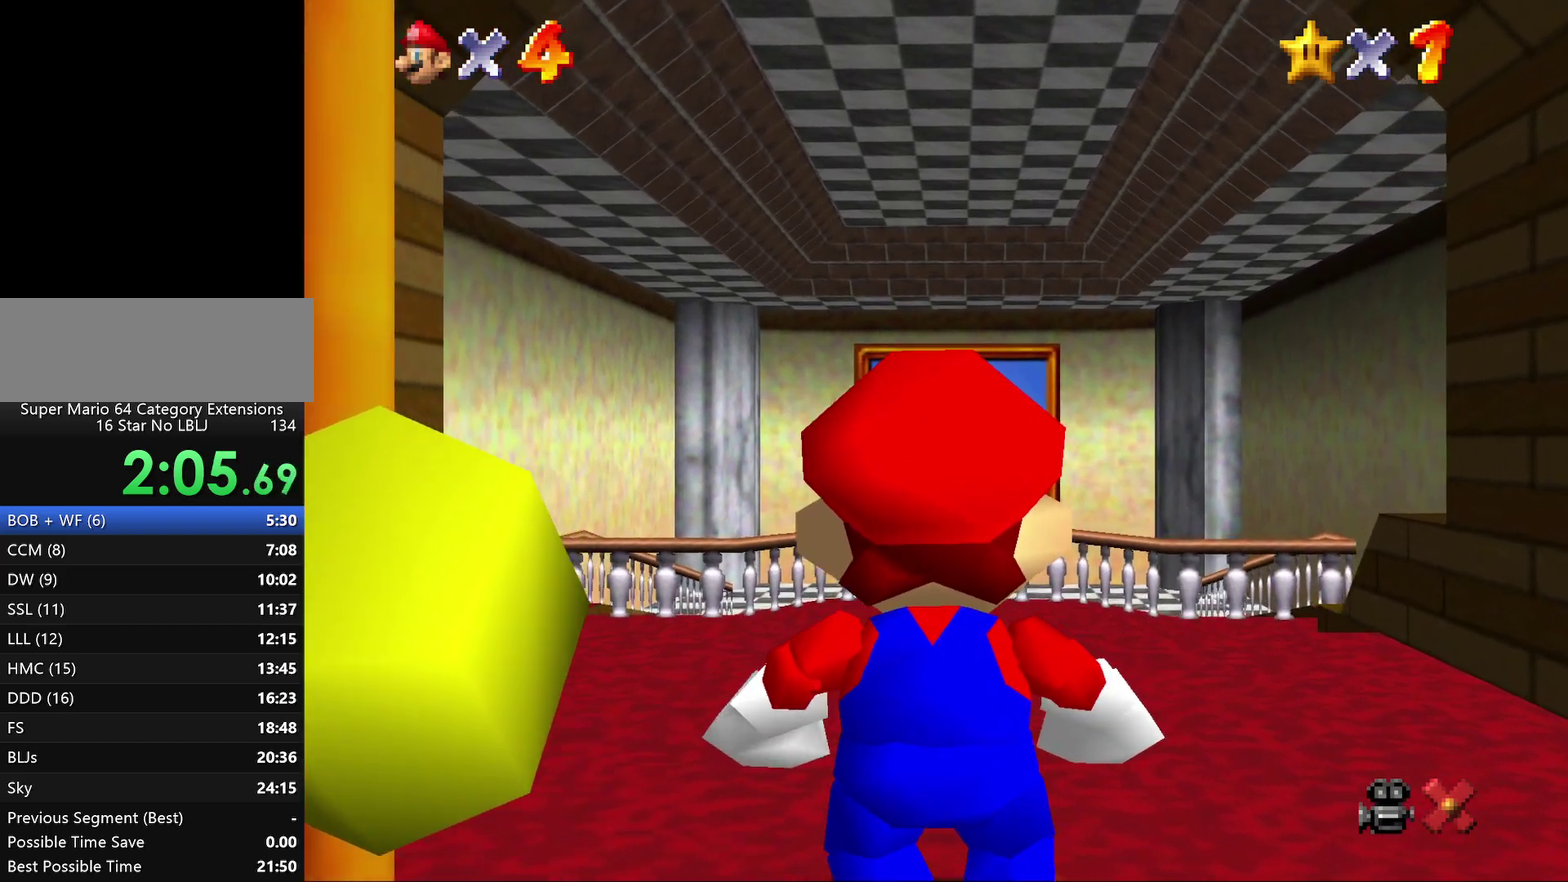
Gameplay with a controller (Nintendo layout); each line is a JSON object with the inputs held at the frame after it. "events" lists button and stick changes between this image and that frame as [ms after this image, input, new state], when the widget could be followed in between. Not read: L3 R2 R3.
{"buttons": [], "left_stick": "up", "events": []}
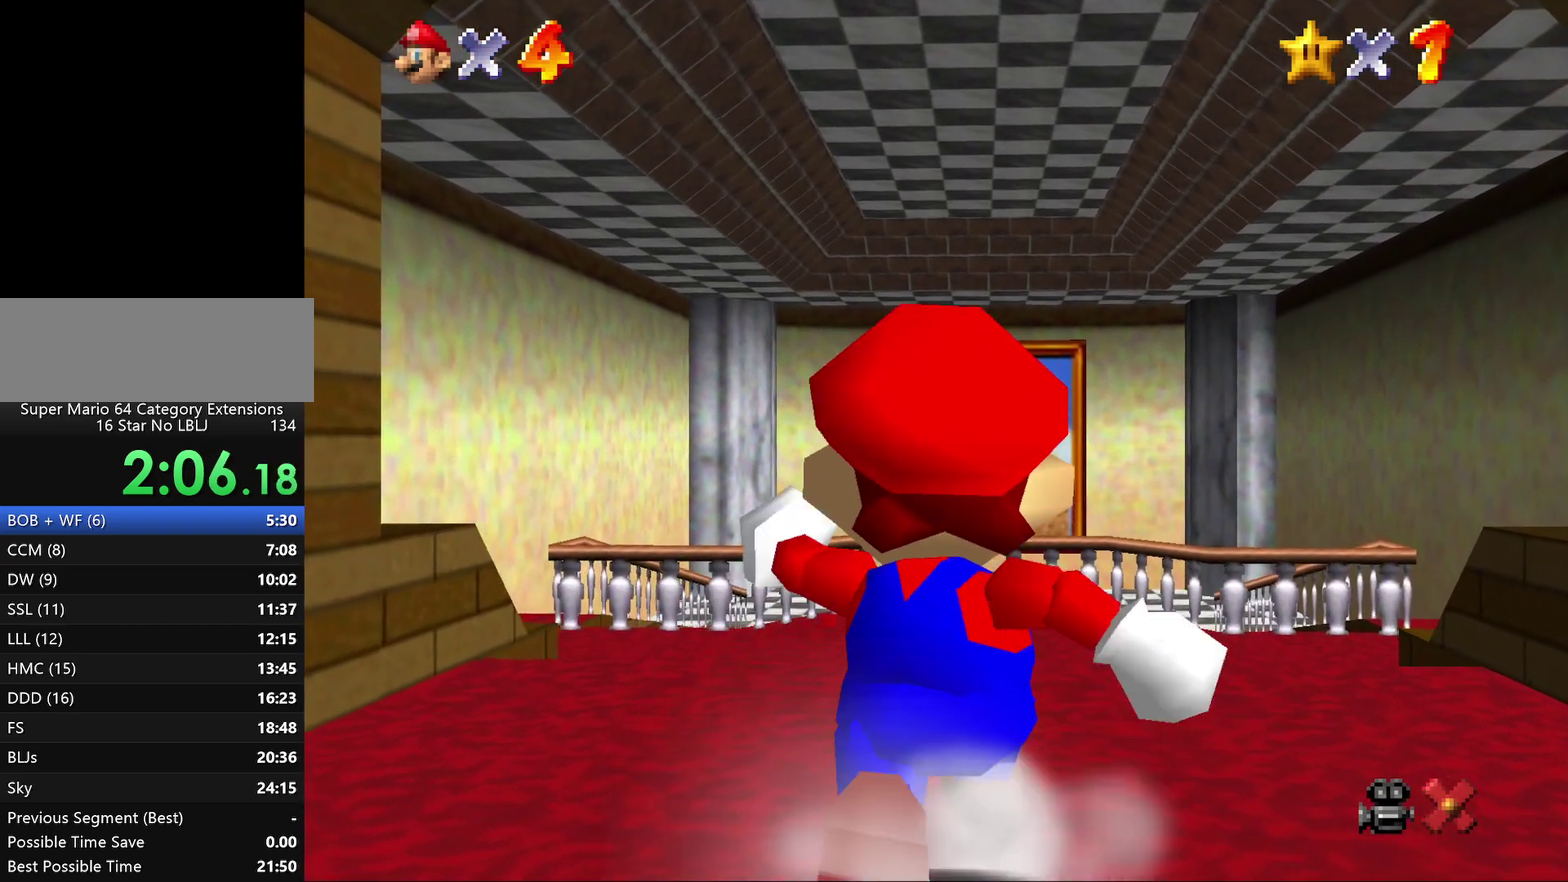
{"buttons": ["Z"], "left_stick": "up", "events": [[300, "Z", "down"], [350, "A", "down"], [450, "A", "up"]]}
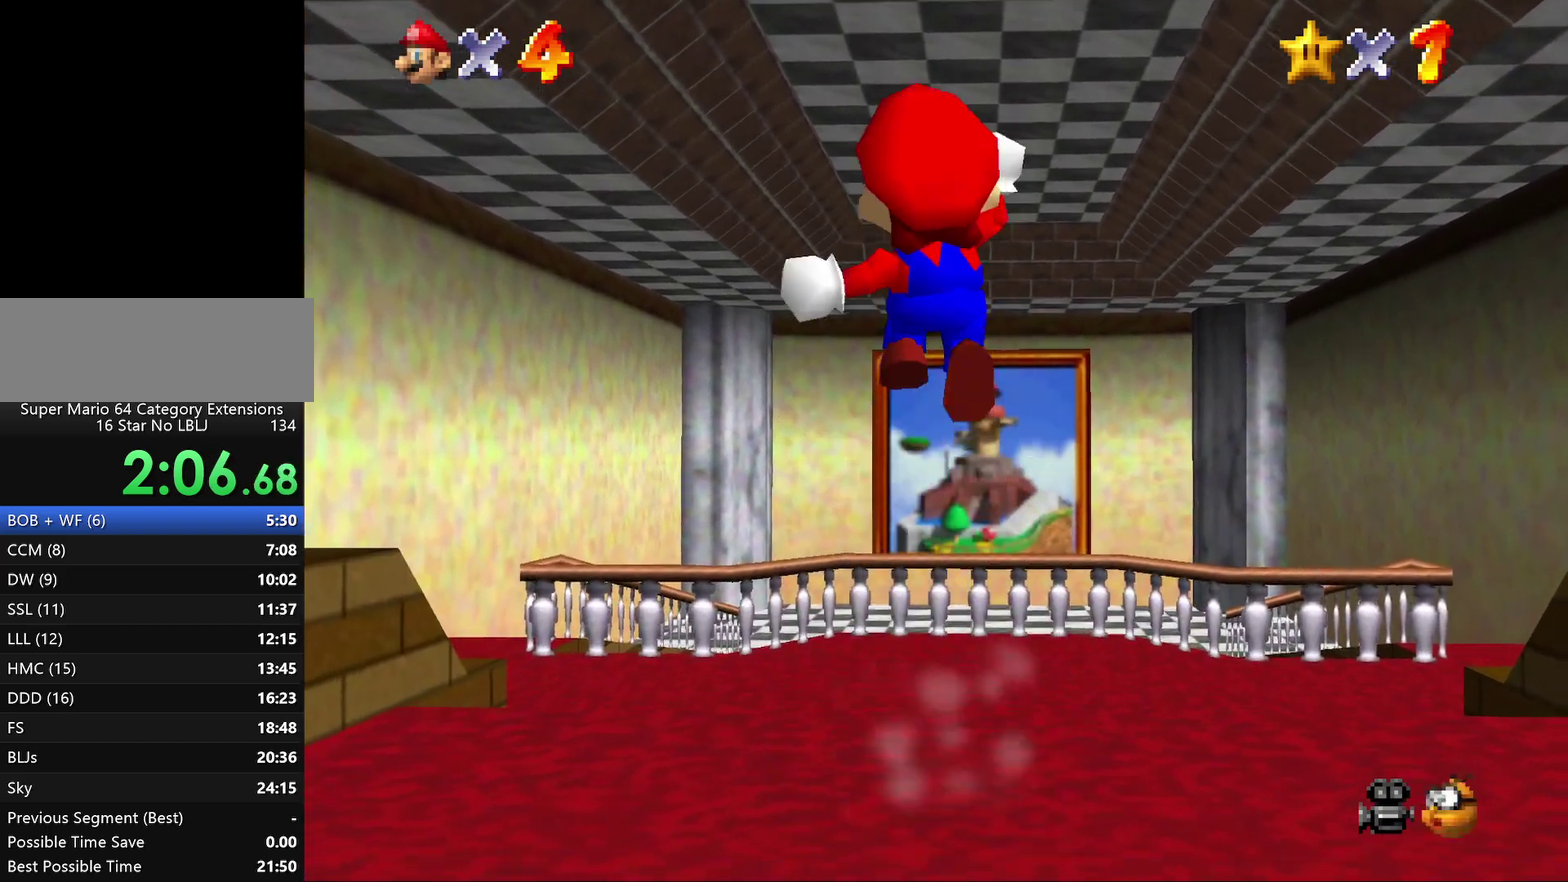
{"buttons": ["Z"], "left_stick": "up", "events": [[17, "A", "down"], [83, "A", "up"], [167, "A", "down"], [267, "A", "up"], [350, "A", "down"], [433, "A", "up"]]}
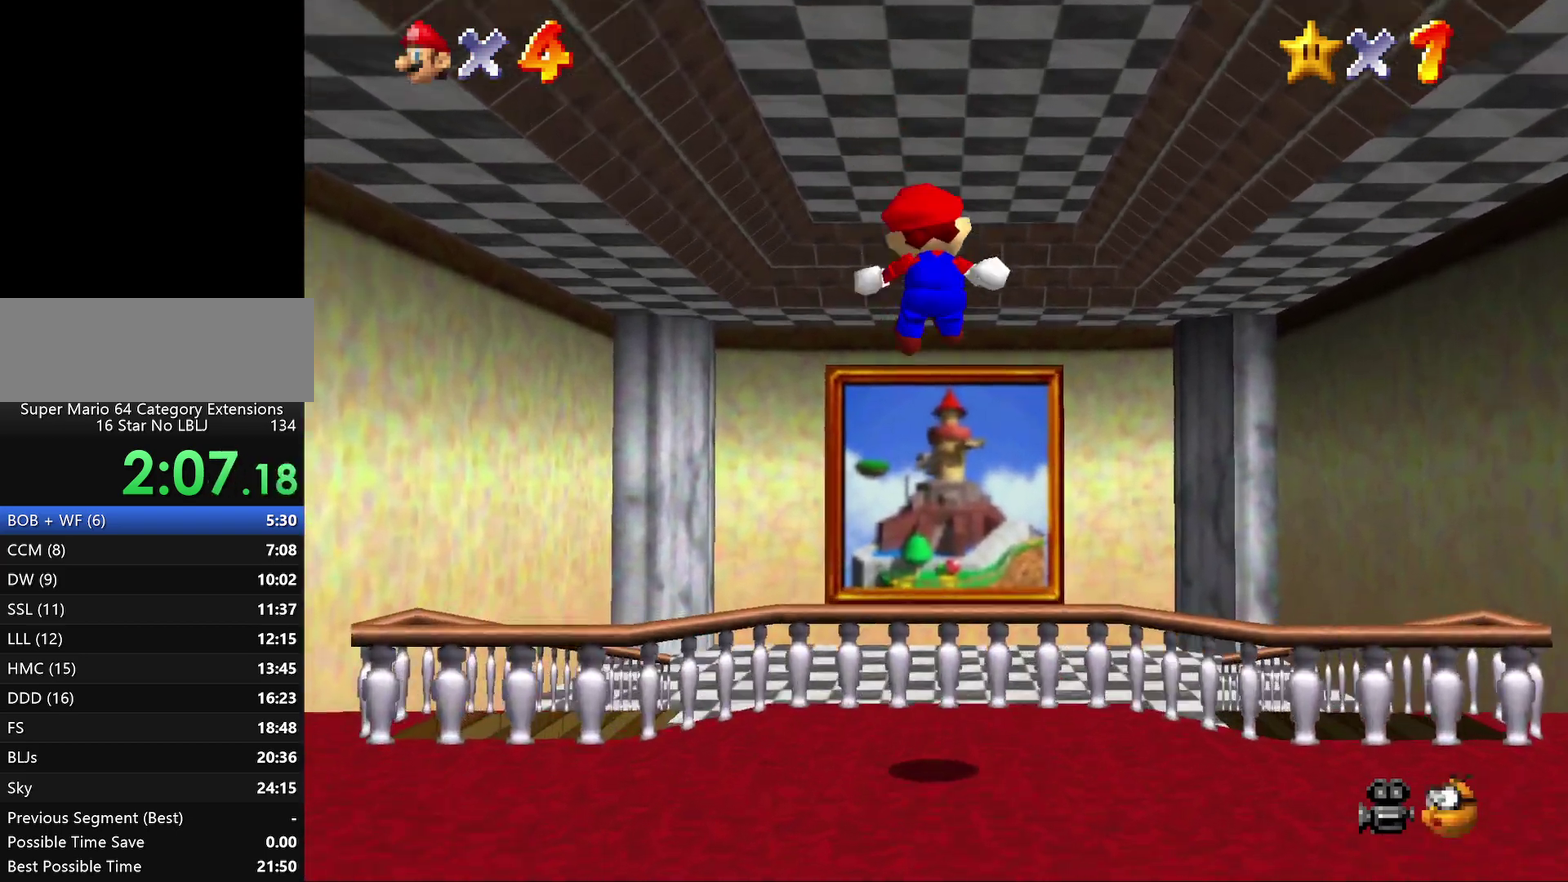
{"buttons": ["Z"], "left_stick": "up", "events": [[67, "A", "down"], [100, "A", "up"], [183, "A", "down"], [283, "A", "up"], [333, "A", "down"], [500, "A", "up"]]}
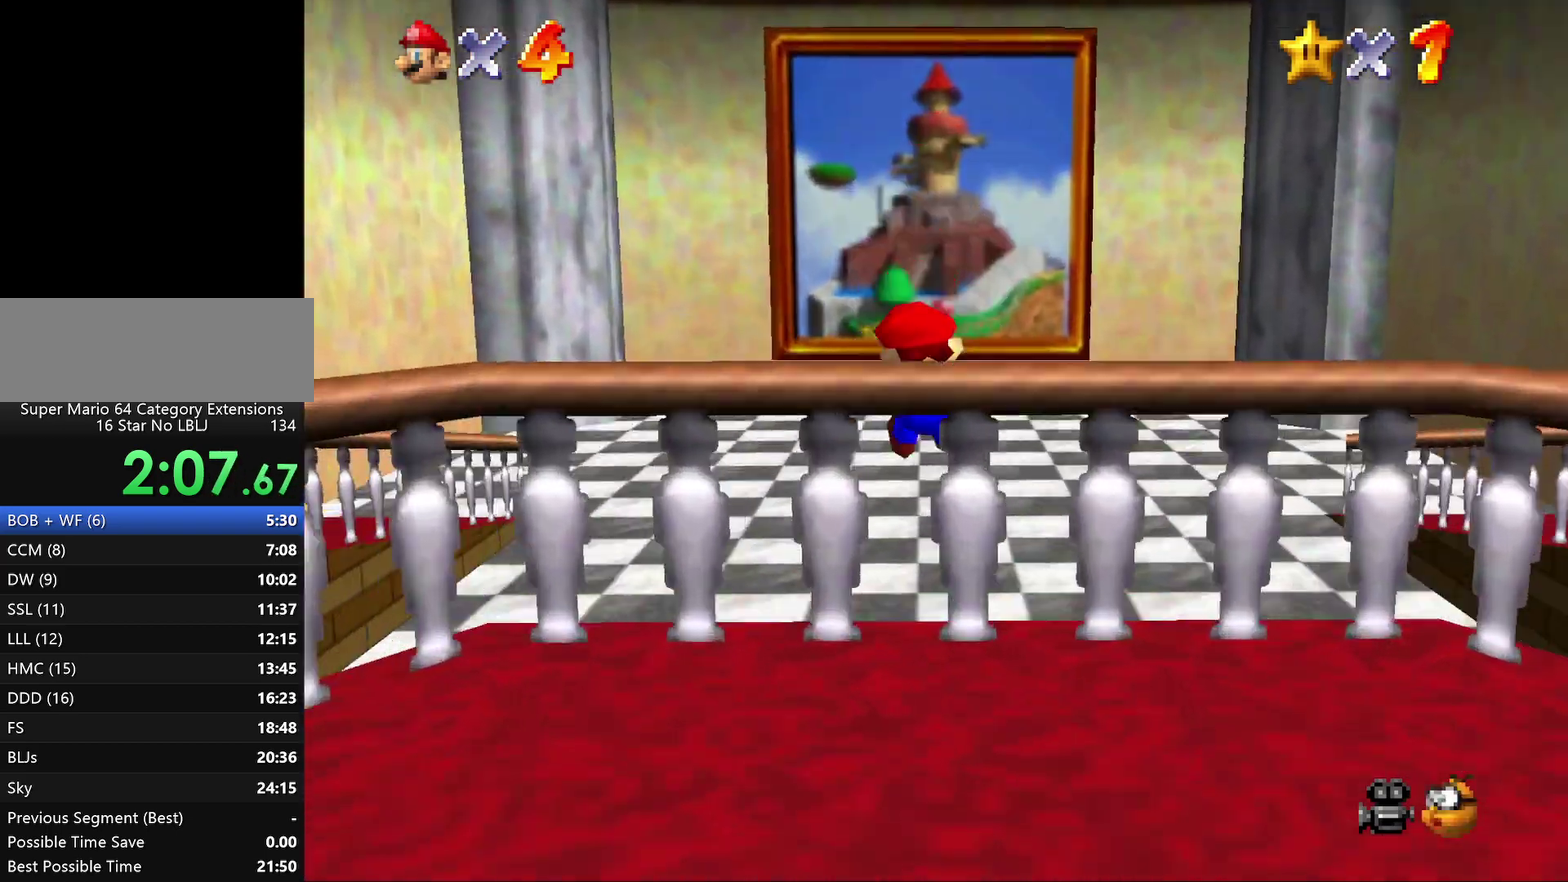
{"buttons": ["Z"], "left_stick": "up", "events": [[33, "A", "down"], [117, "A", "up"], [217, "A", "down"], [333, "A", "up"], [417, "A", "down"], [450, "A", "up"]]}
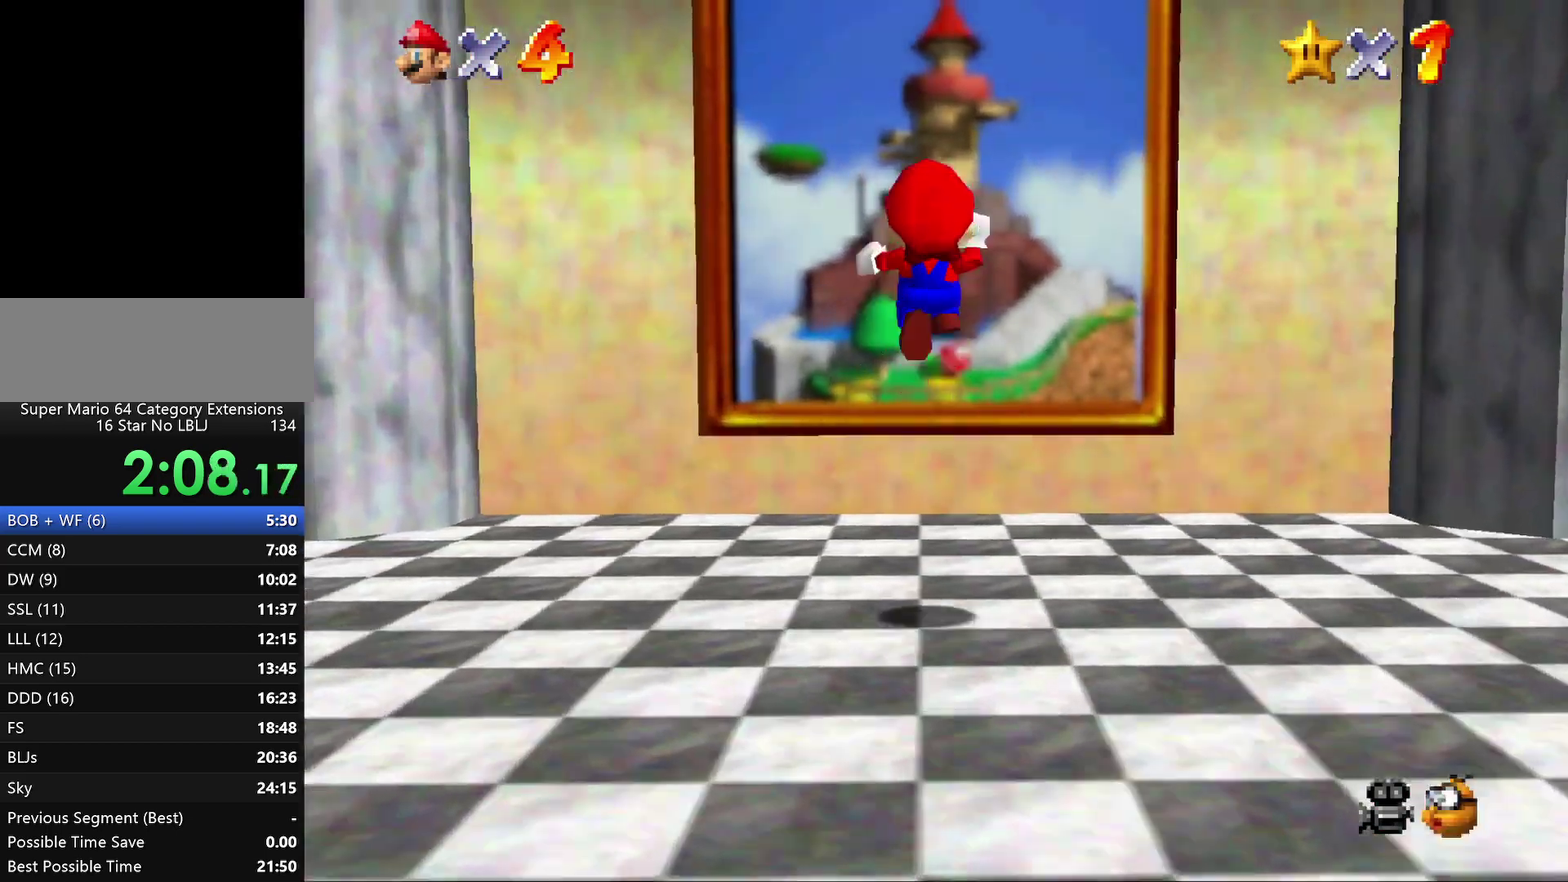
{"buttons": ["Z"], "left_stick": "up", "events": [[50, "A", "down"], [133, "A", "up"], [233, "A", "down"], [317, "A", "up"], [383, "A", "down"], [483, "A", "up"]]}
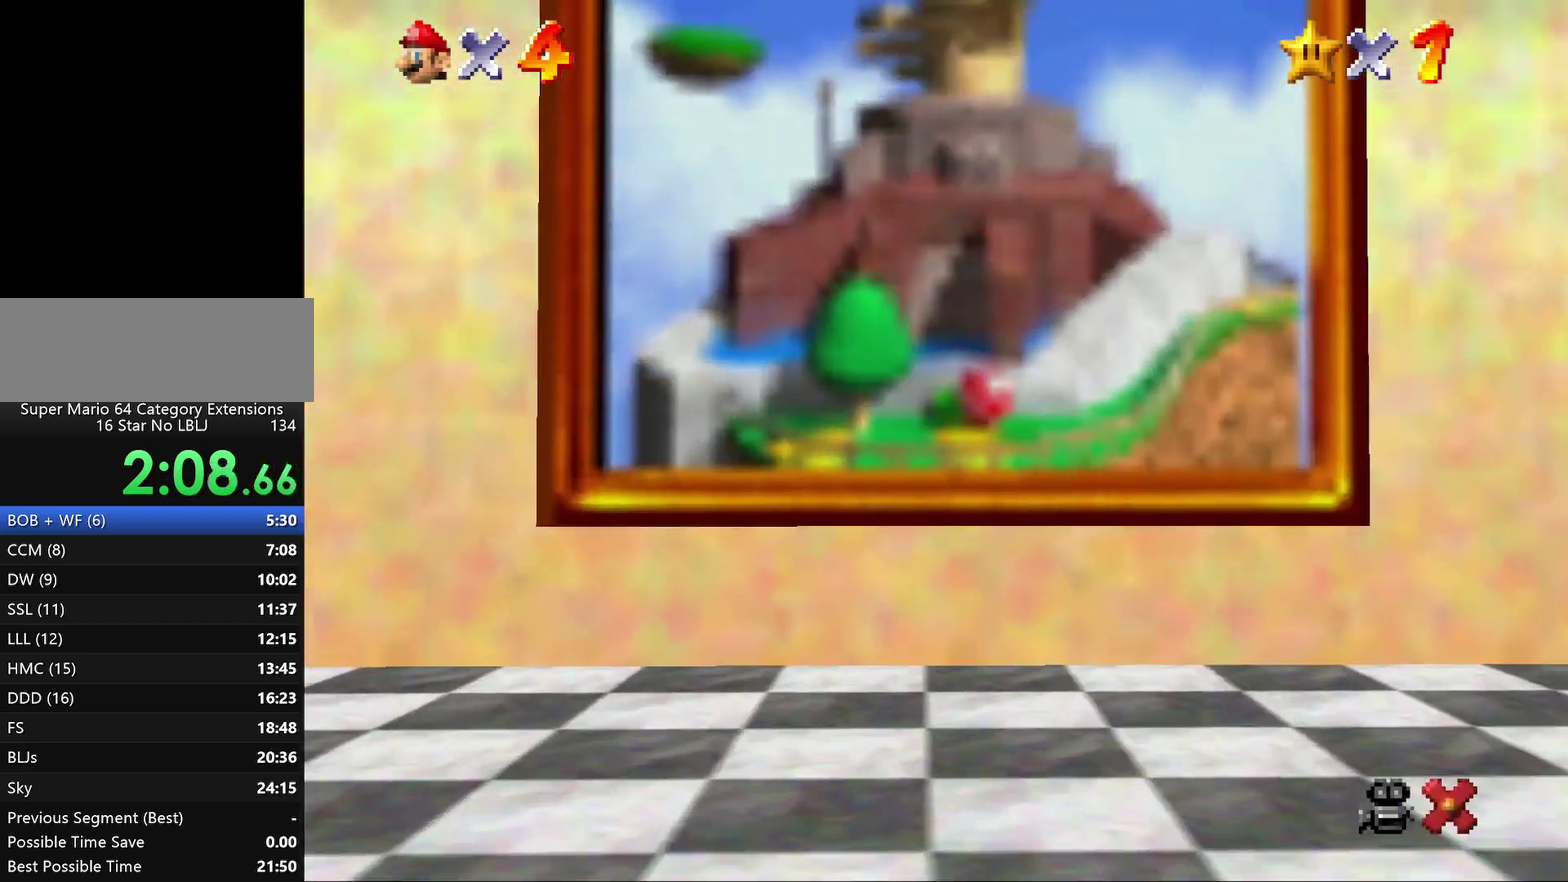
{"buttons": ["Z"], "left_stick": "up", "events": [[50, "A", "down"], [133, "A", "up"], [200, "A", "down"], [300, "A", "up"], [367, "A", "down"], [433, "A", "up"]]}
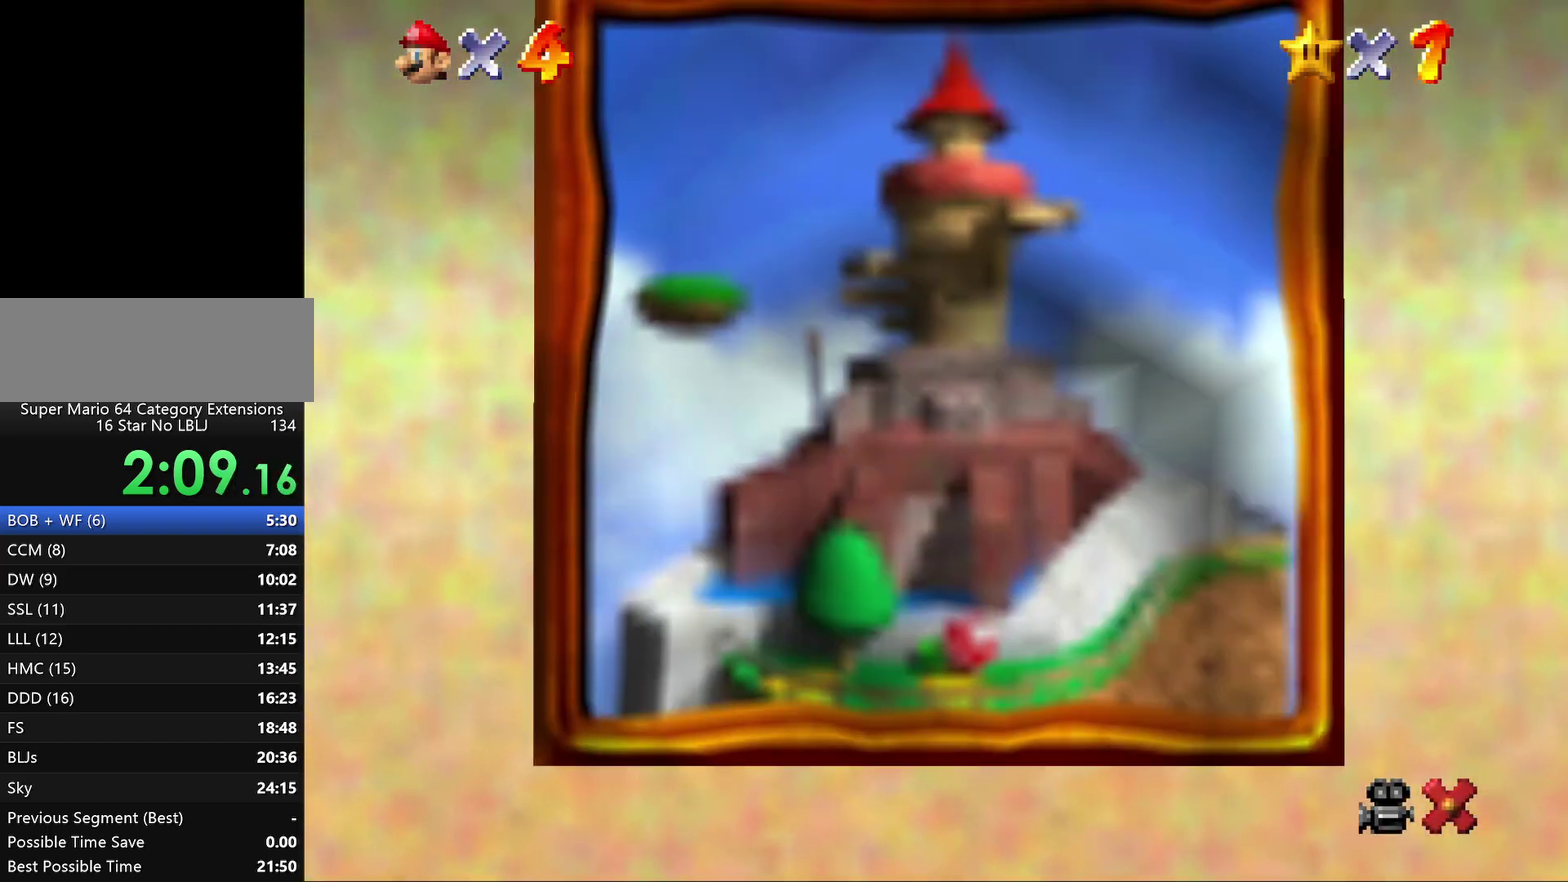
{"buttons": [], "left_stick": "center", "events": [[33, "Z", "up"], [67, "left_stick", "center"]]}
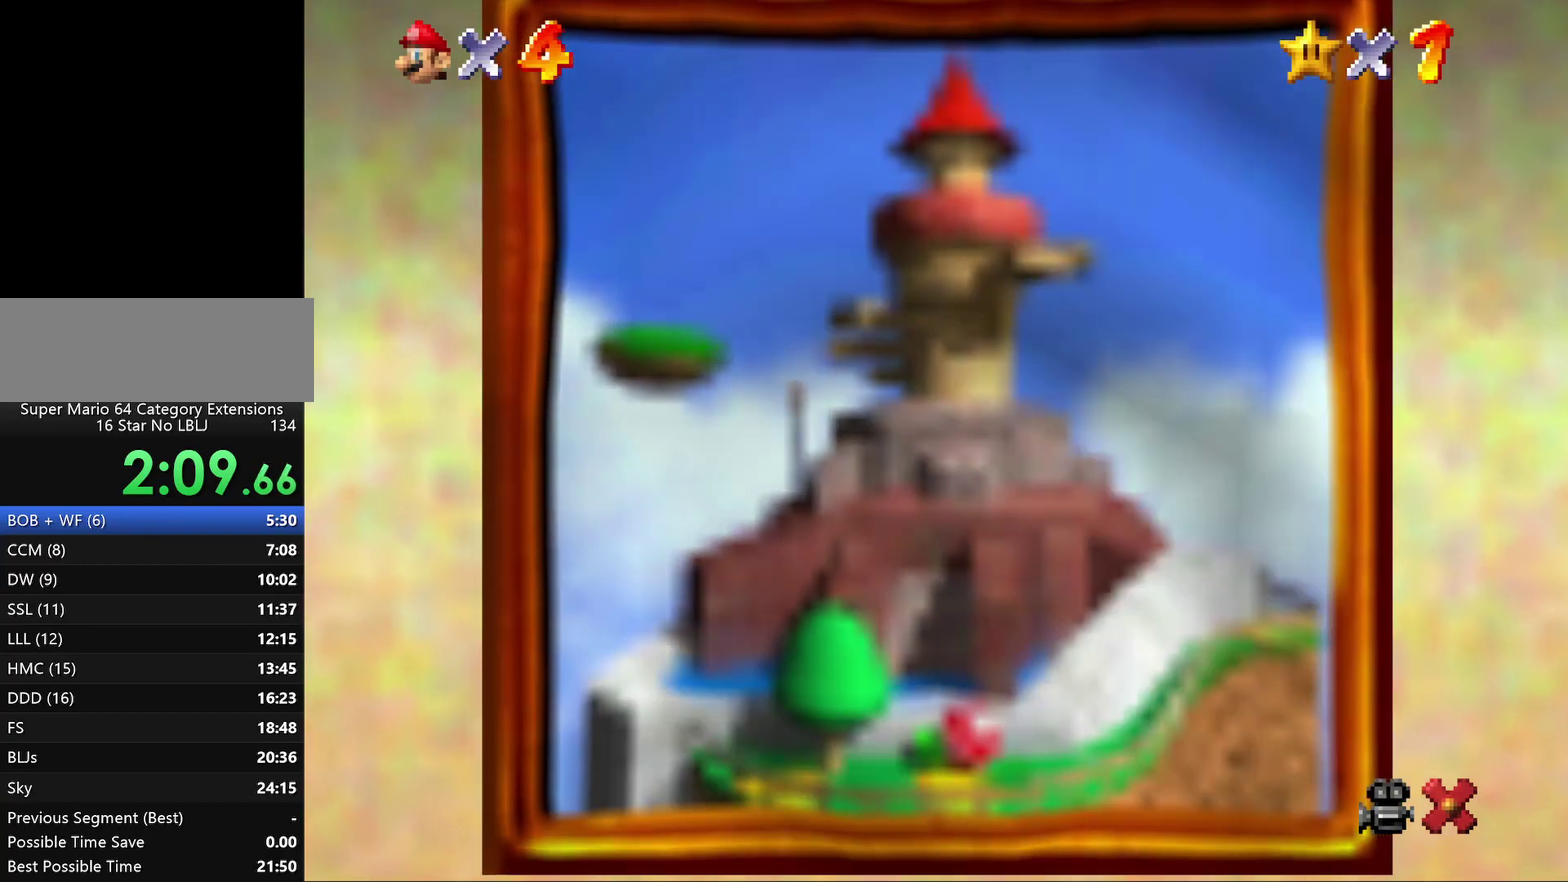
{"buttons": [], "left_stick": "center", "events": []}
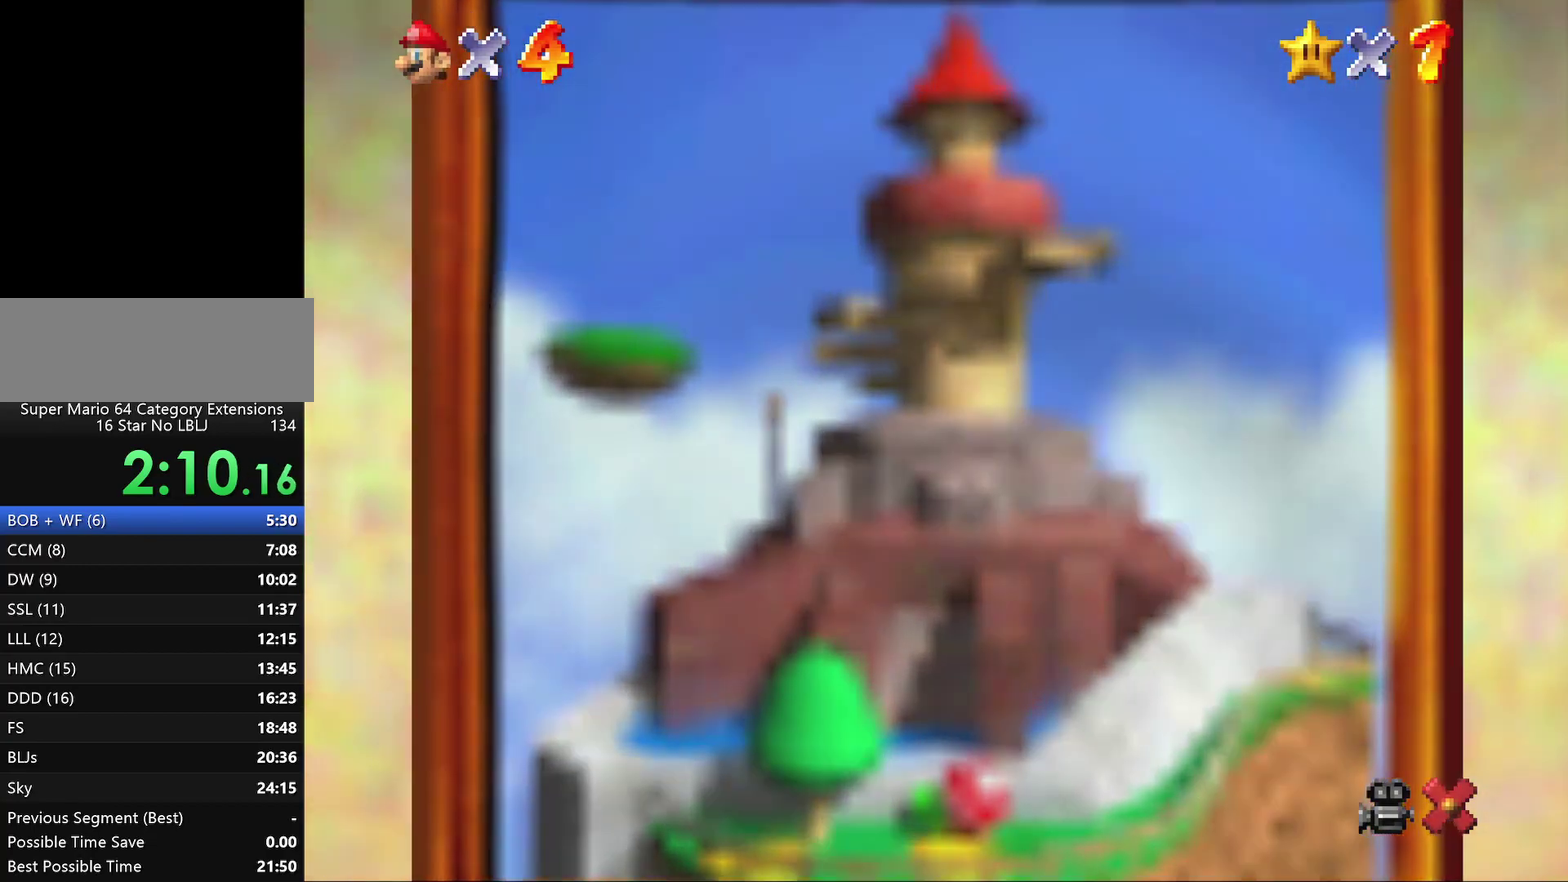
{"buttons": [], "left_stick": "center", "events": []}
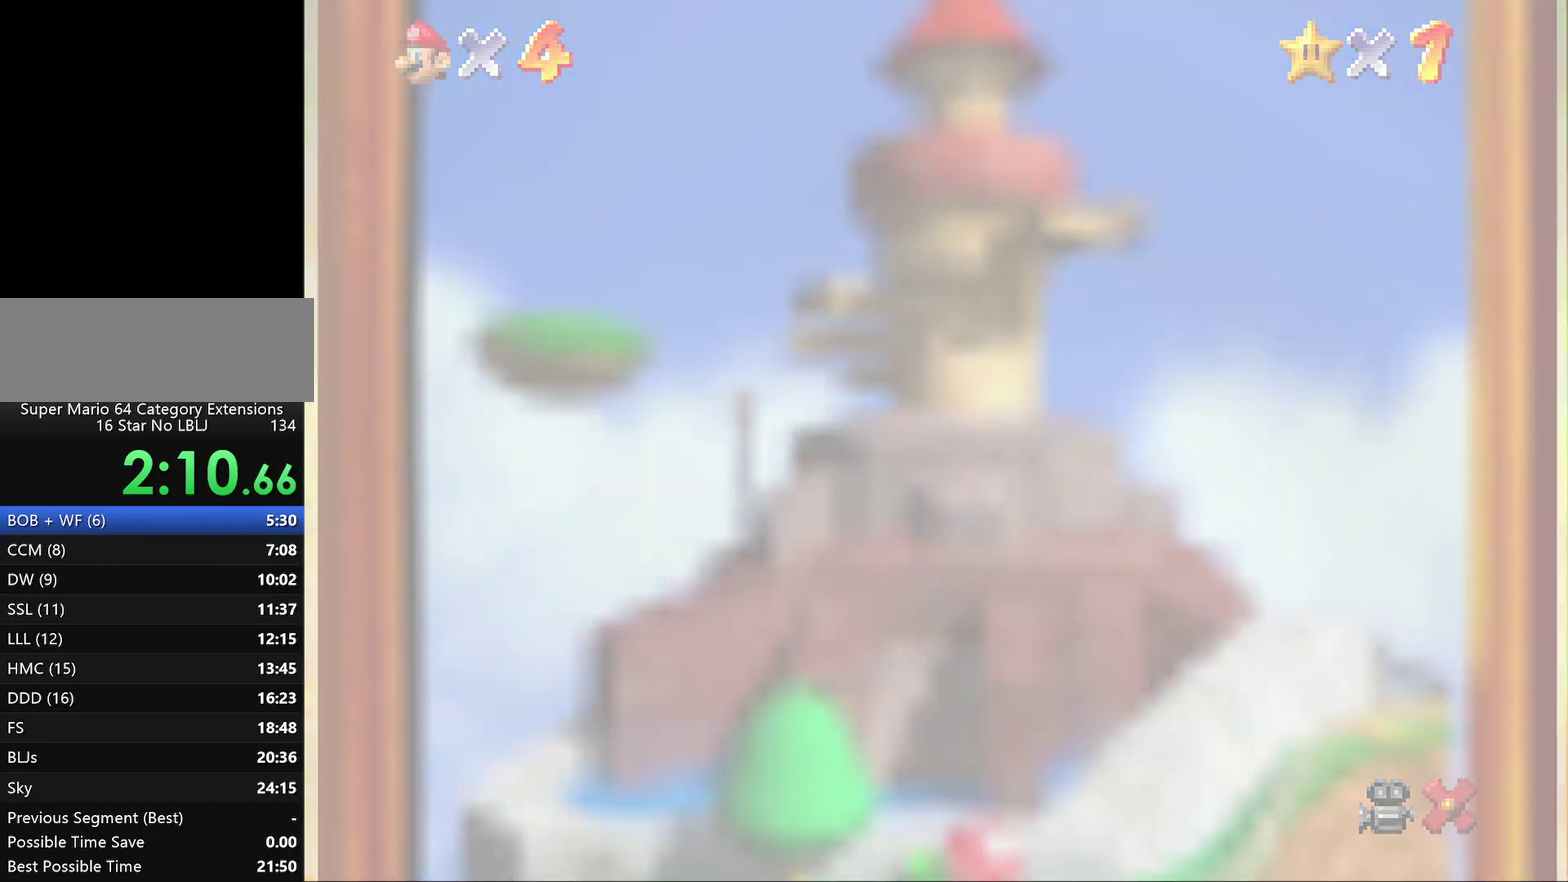
{"buttons": [], "left_stick": "center", "events": [[117, "A", "down"], [183, "A", "up"], [417, "A", "down"], [483, "A", "up"]]}
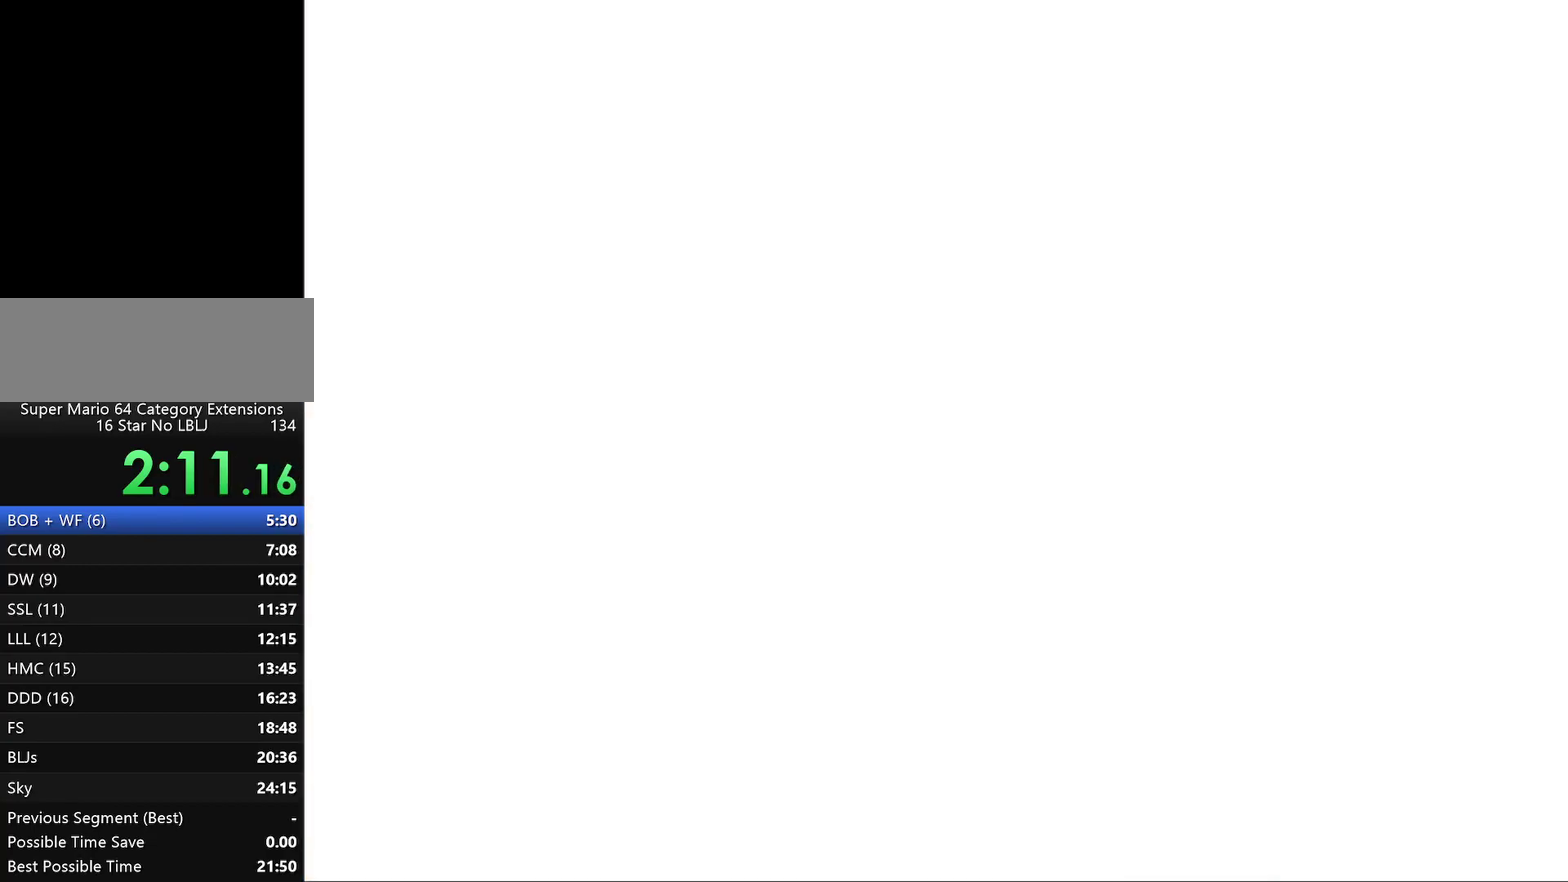
{"buttons": [], "left_stick": "center", "events": [[233, "A", "down"], [317, "A", "up"], [383, "A", "down"], [450, "A", "up"]]}
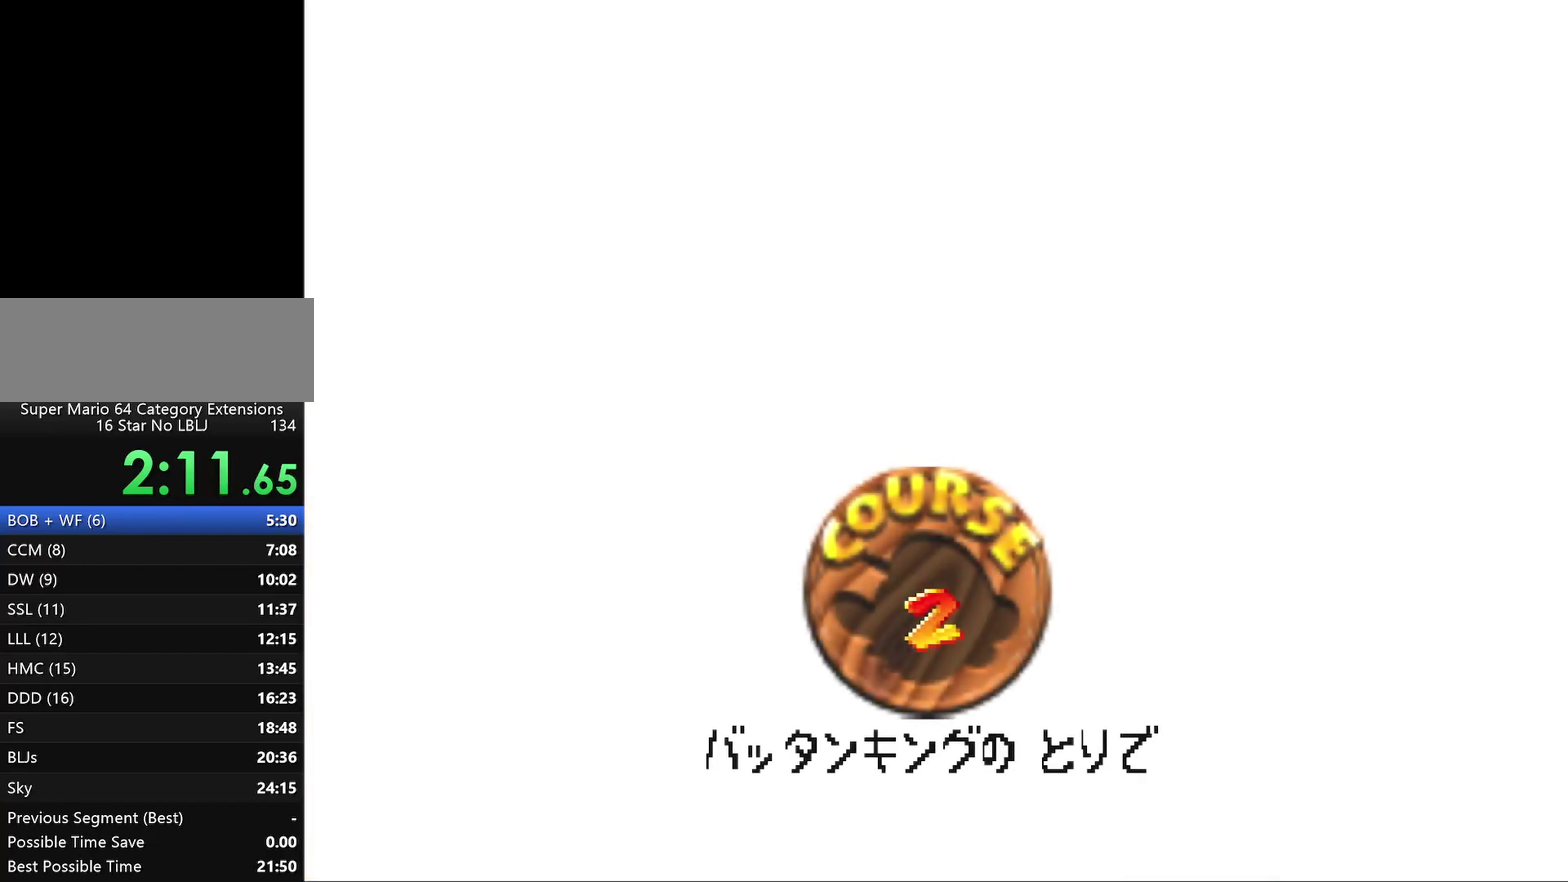
{"buttons": ["A"], "left_stick": "center", "events": [[67, "A", "down"], [300, "A", "up"], [367, "A", "down"], [417, "A", "up"], [500, "A", "down"]]}
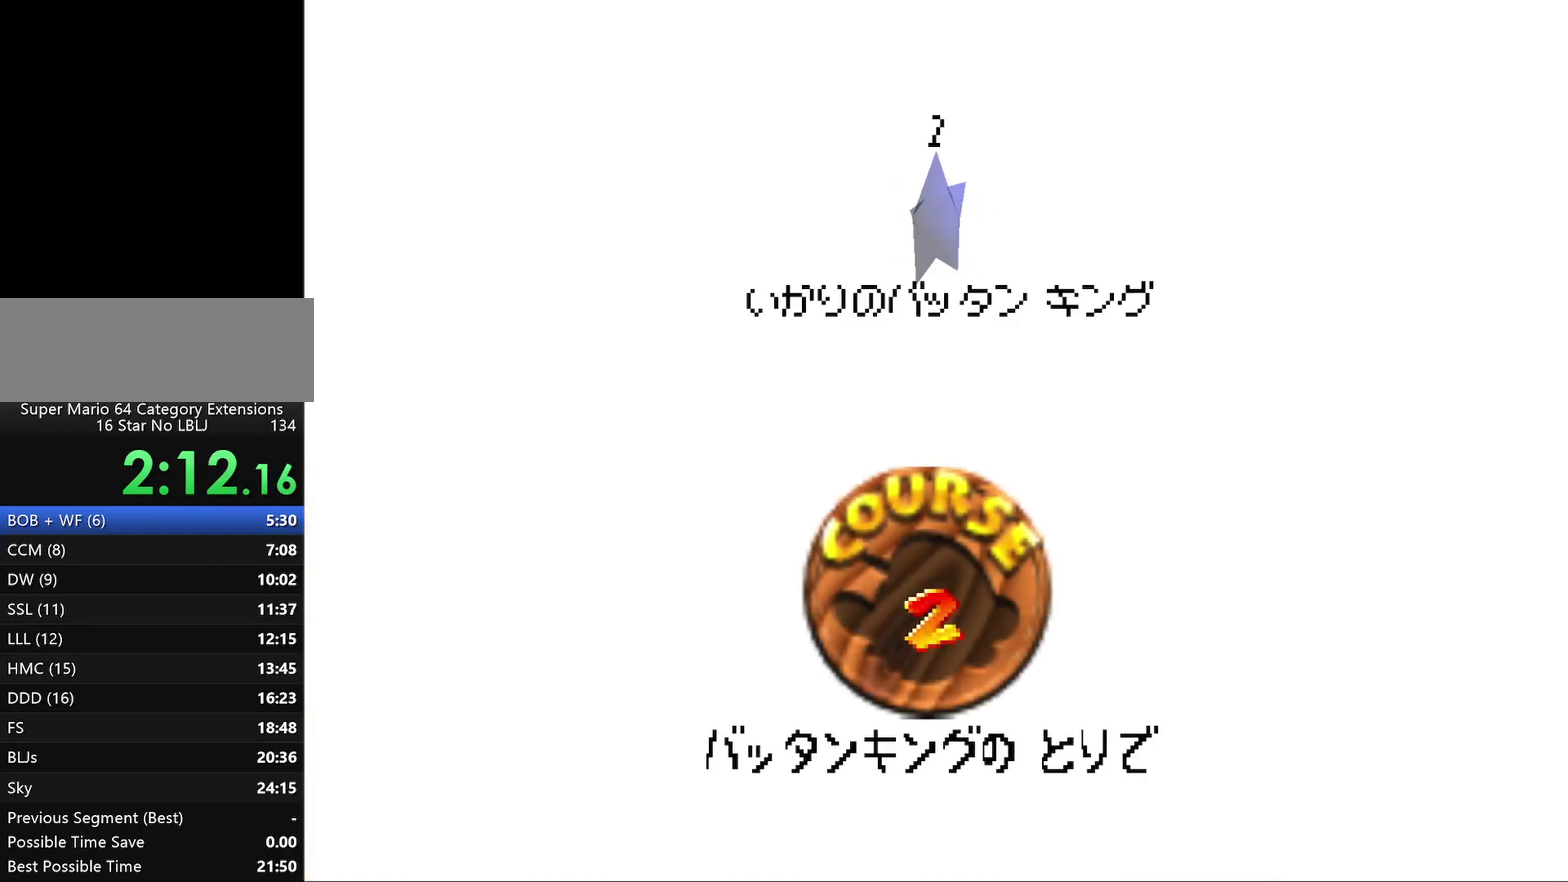
{"buttons": [], "left_stick": "center", "events": [[100, "A", "up"], [150, "A", "down"], [217, "A", "up"], [367, "A", "down"], [433, "A", "up"]]}
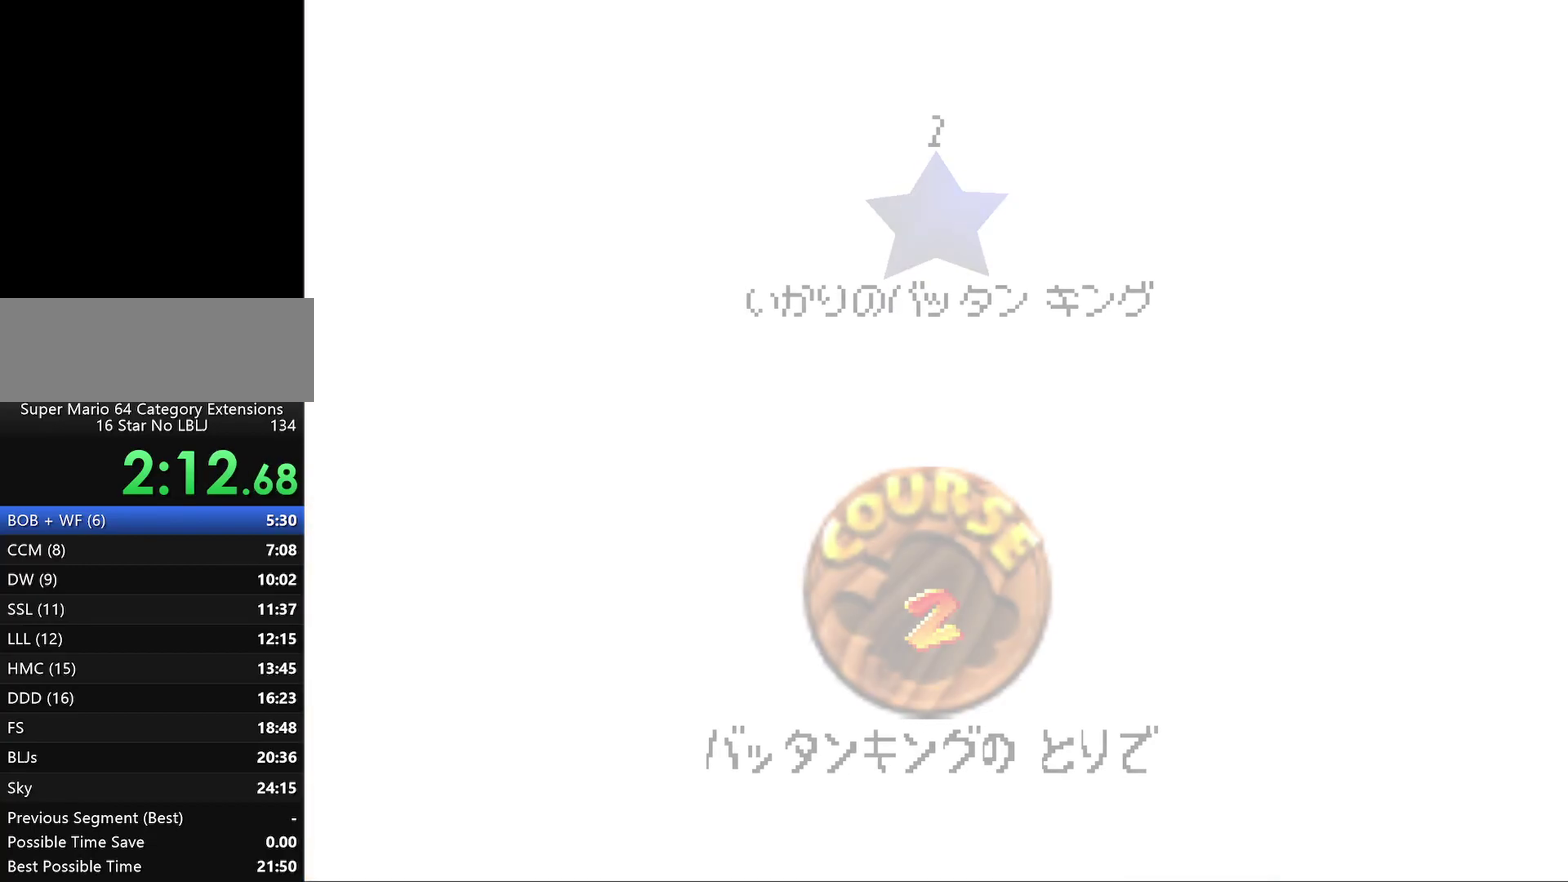
{"buttons": [], "left_stick": "center", "events": []}
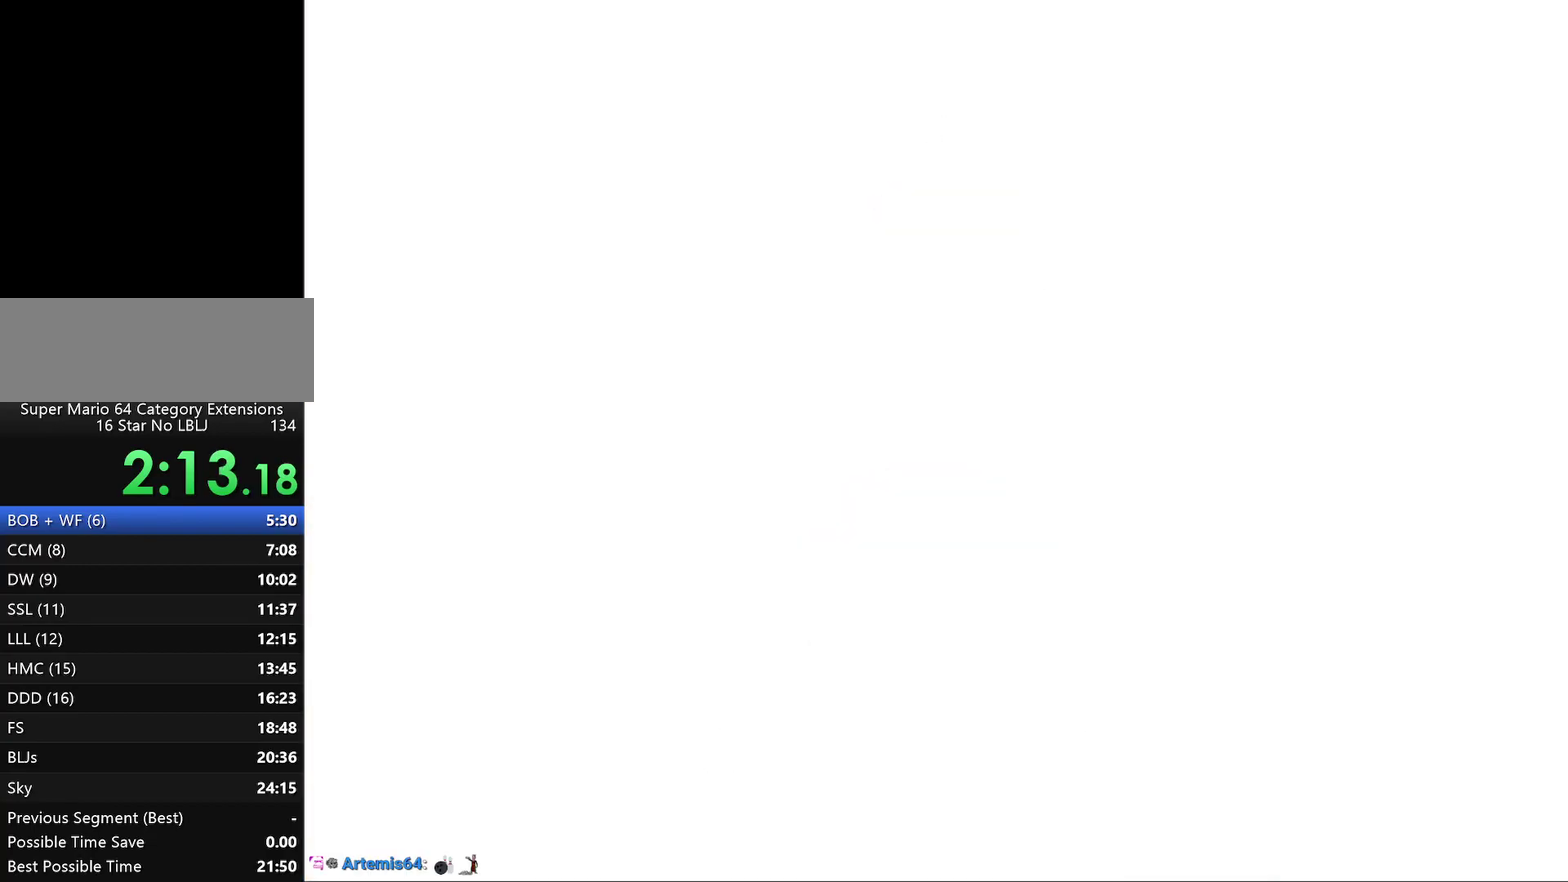
{"buttons": ["C_LEFT"], "left_stick": "center", "events": [[417, "C_LEFT", "down"]]}
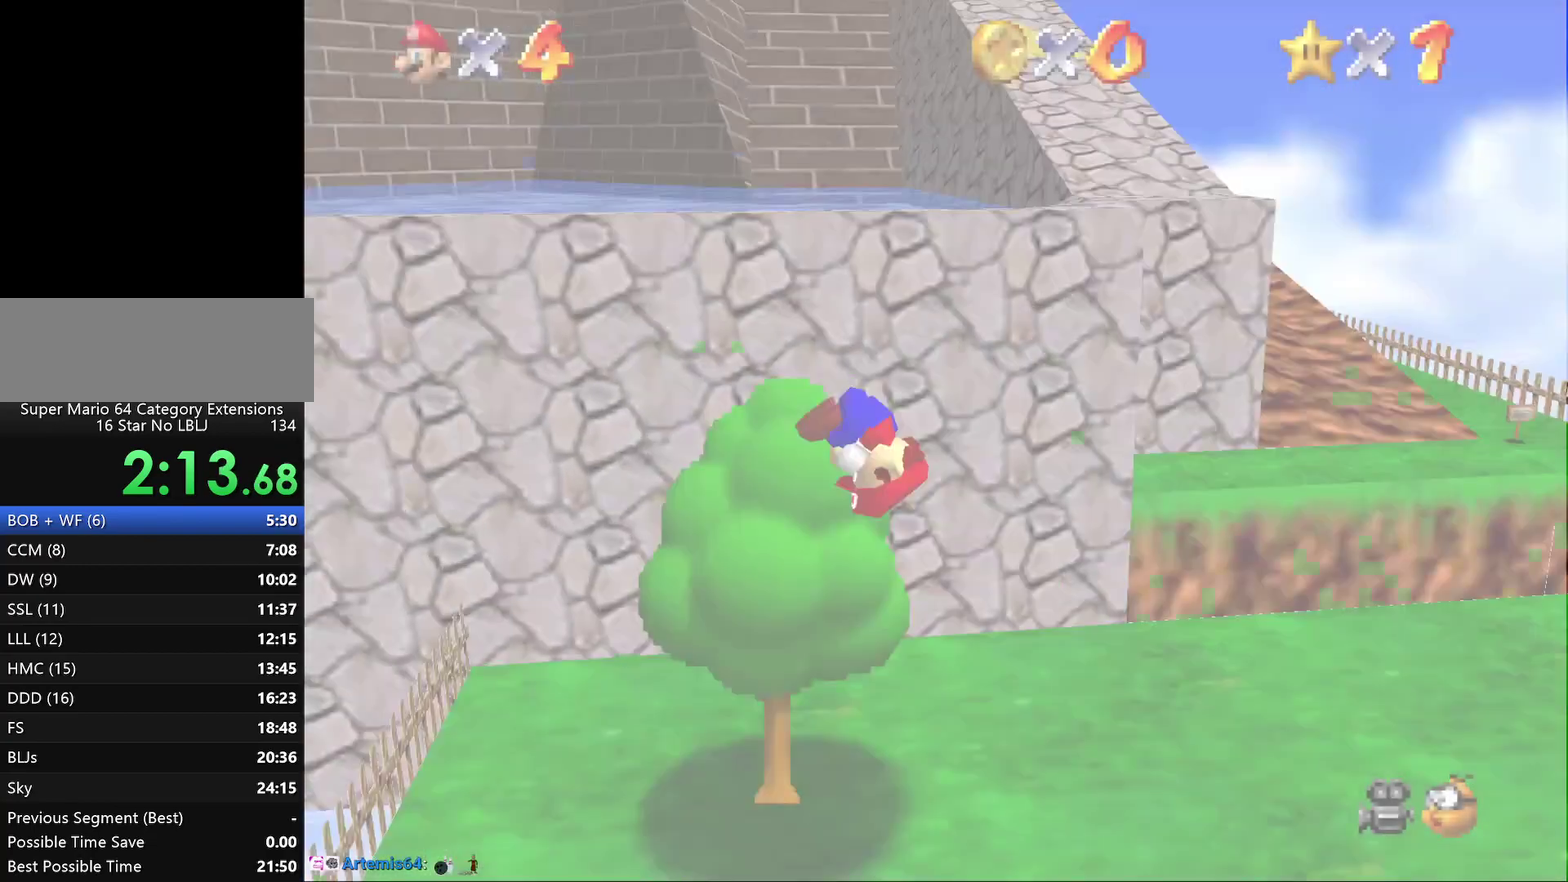
{"buttons": [], "left_stick": "center", "events": [[17, "C_LEFT", "up"], [200, "C_DOWN", "down"], [300, "C_DOWN", "up"]]}
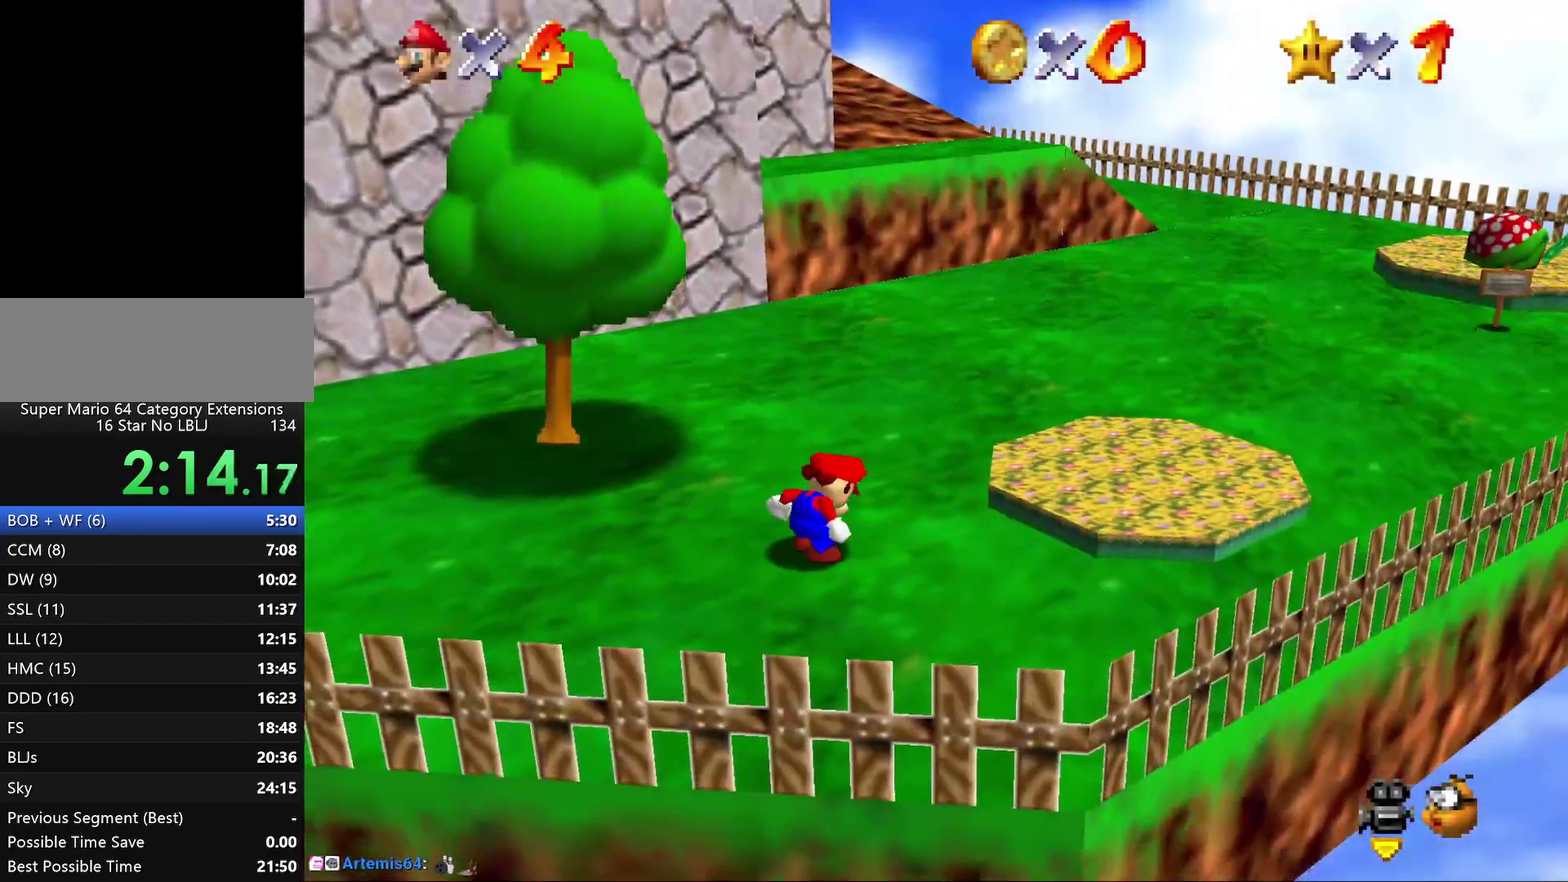
{"buttons": [], "left_stick": "up-left", "events": [[250, "left_stick", "up-left"]]}
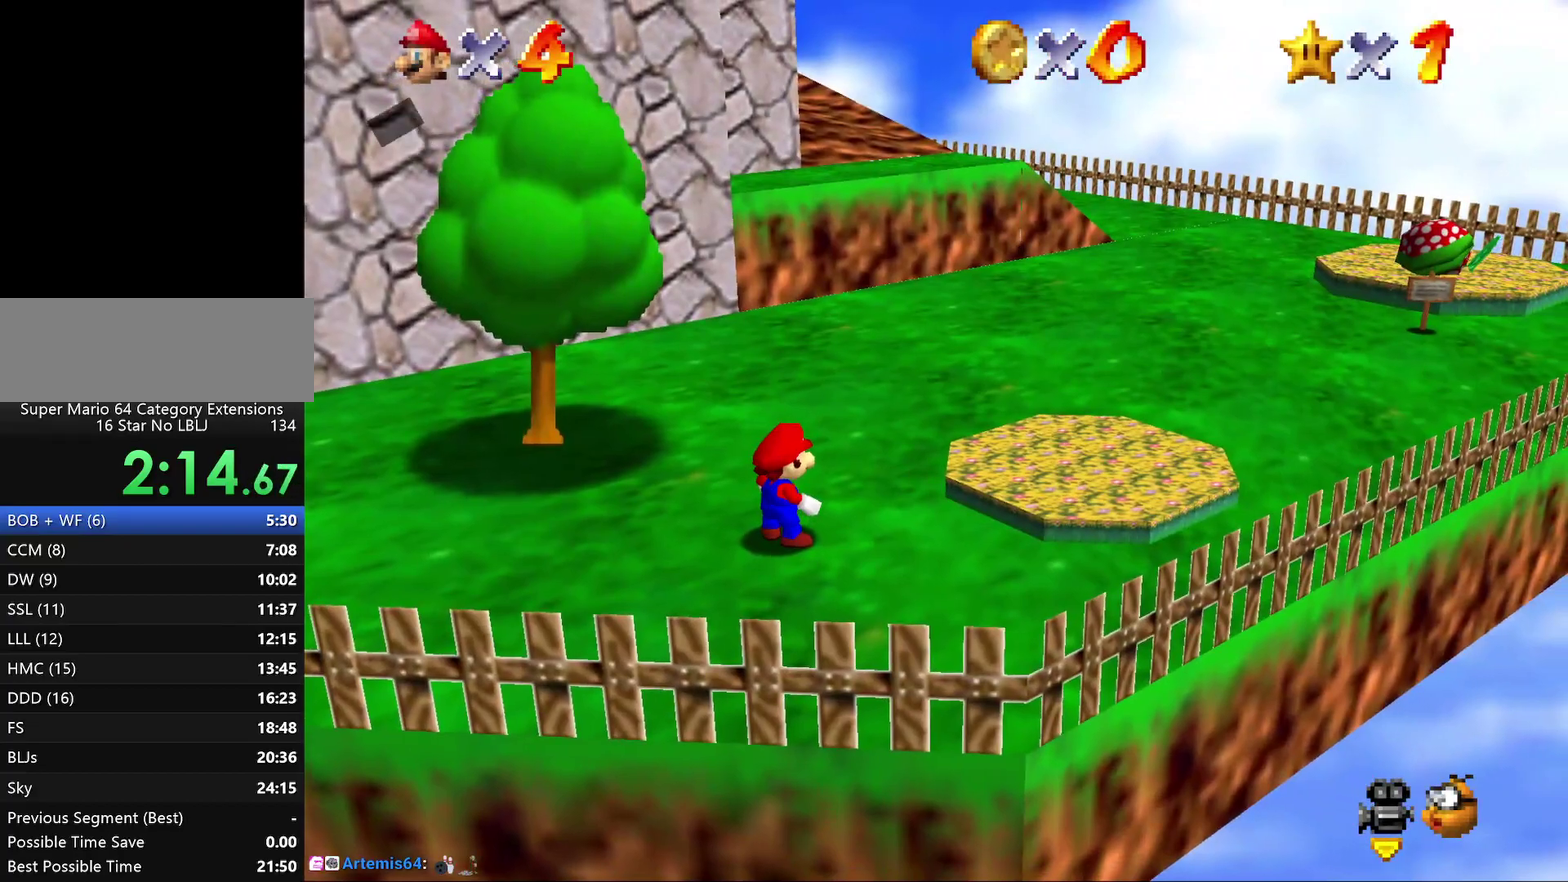
{"buttons": [], "left_stick": "up-left", "events": [[333, "A", "down"], [450, "A", "up"]]}
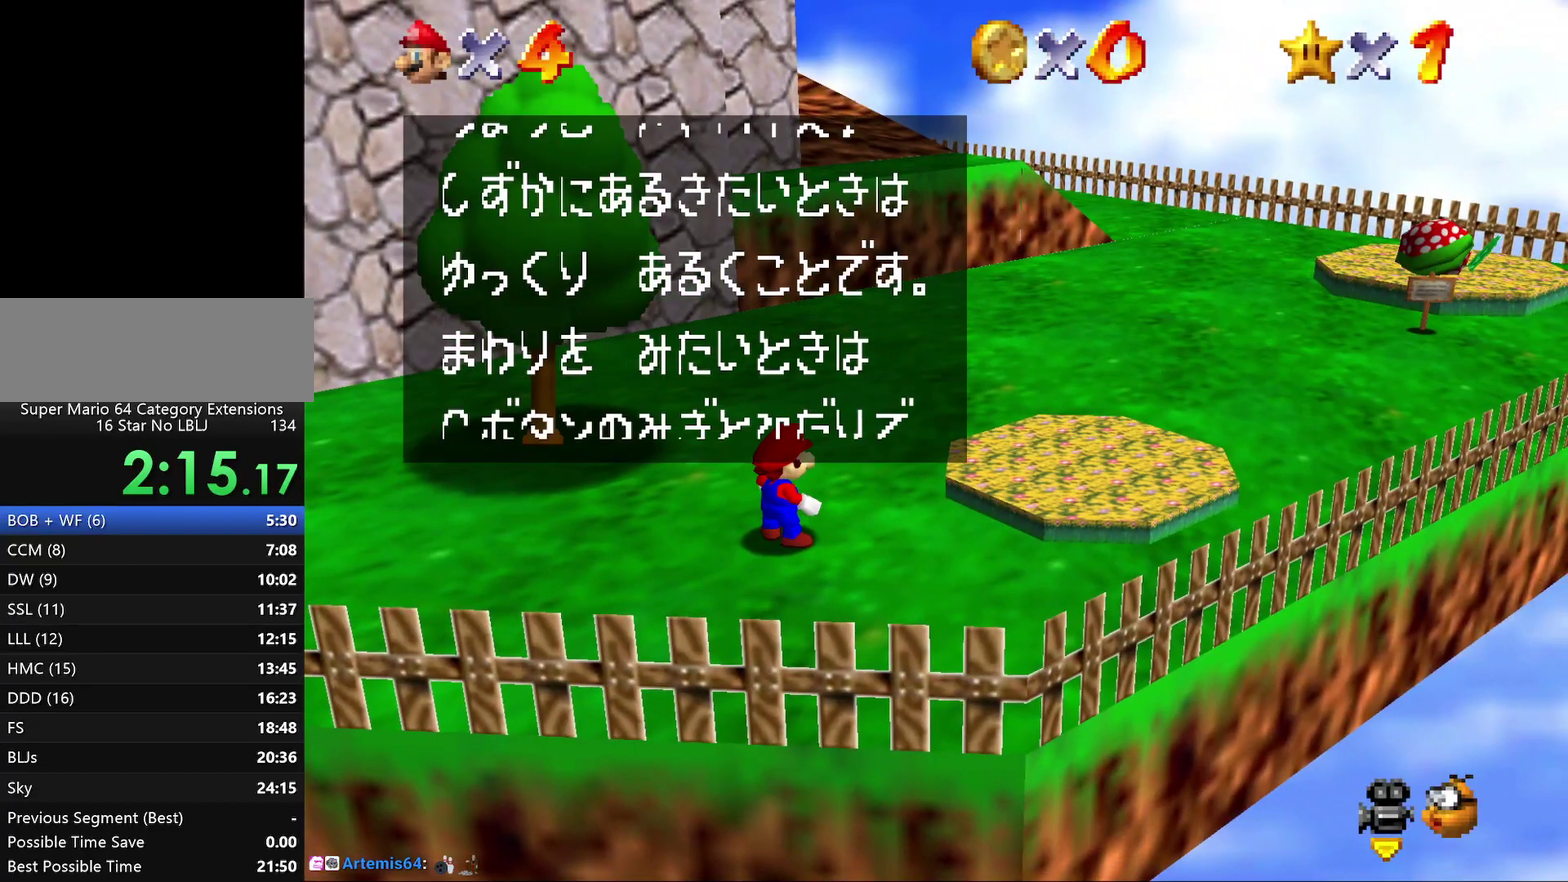
{"buttons": [], "left_stick": "up-left", "events": [[300, "A", "down"], [350, "A", "up"]]}
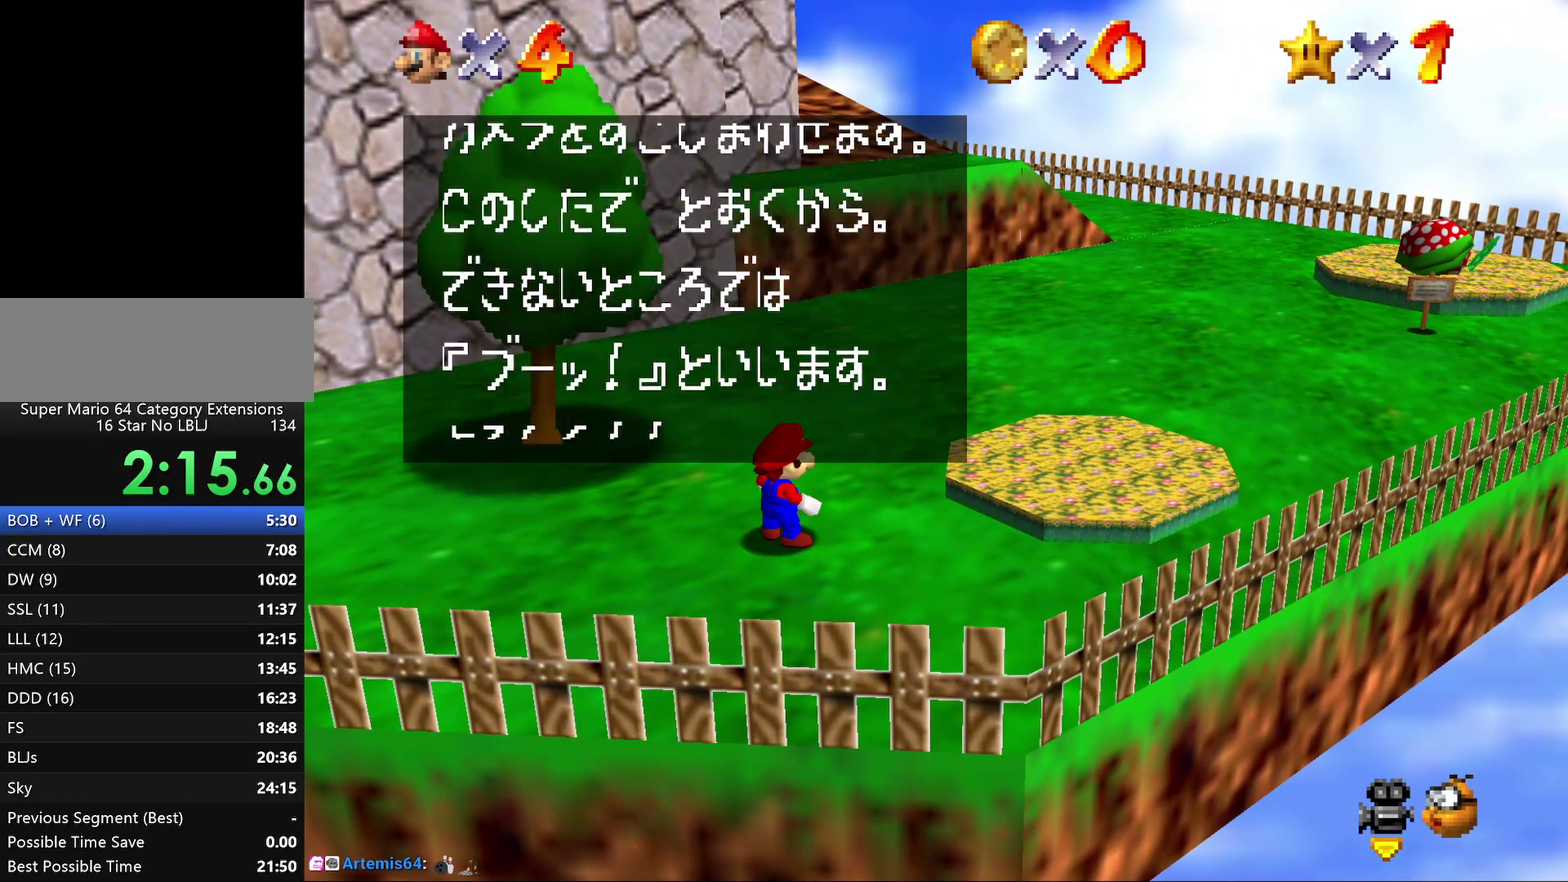
{"buttons": [], "left_stick": "up-left", "events": [[200, "A", "down"], [267, "A", "up"]]}
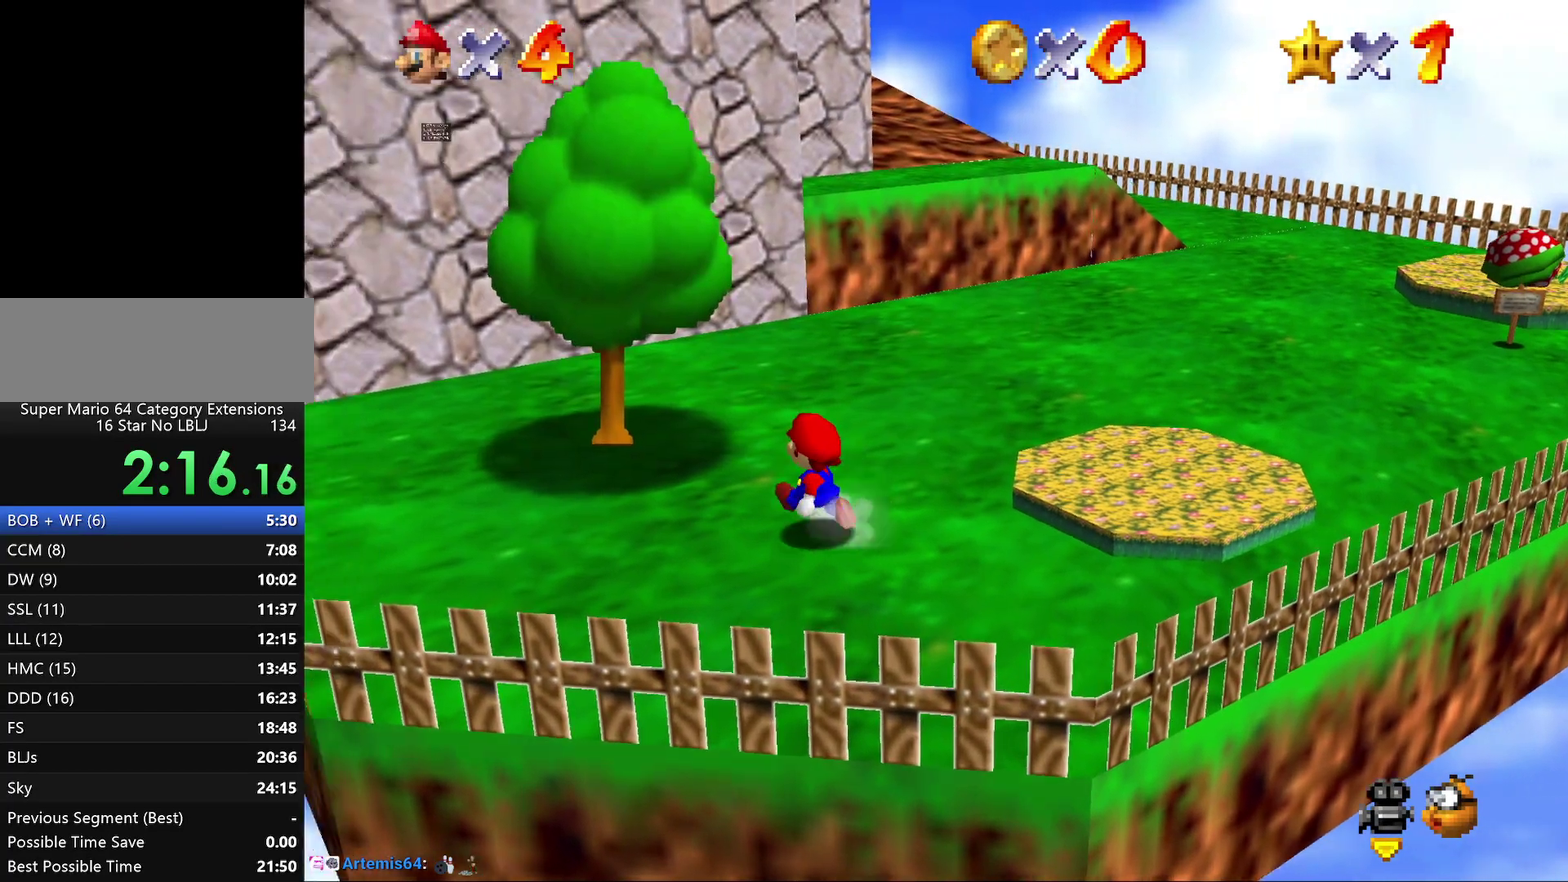
{"buttons": ["A"], "left_stick": "up-left", "events": [[317, "A", "down"]]}
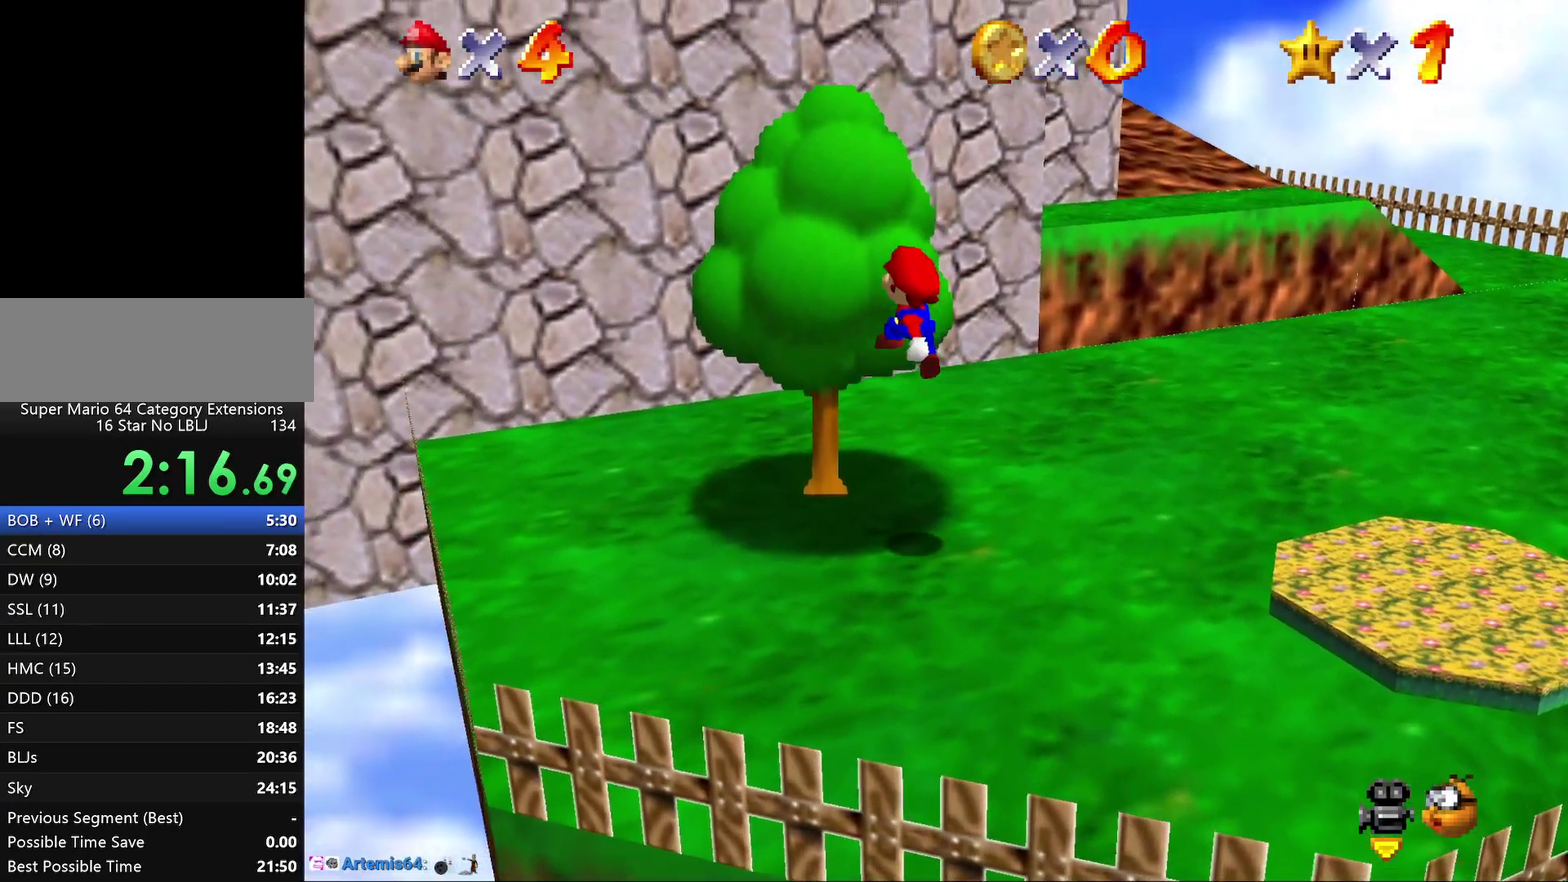
{"buttons": [], "left_stick": "up", "events": [[250, "left_stick", "up"], [433, "A", "up"]]}
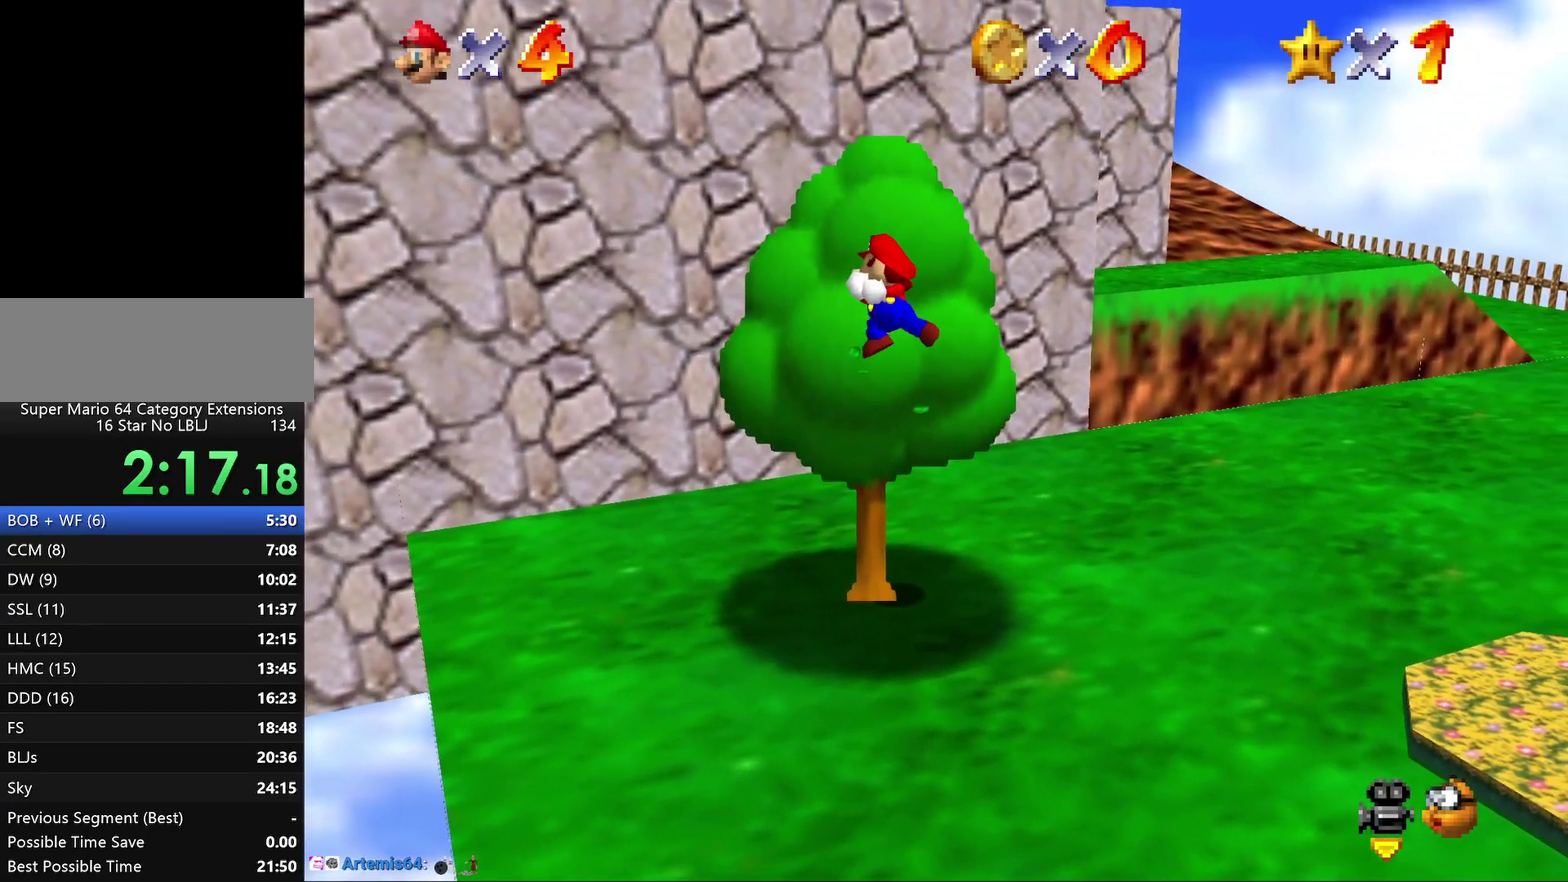
{"buttons": [], "left_stick": "up", "events": []}
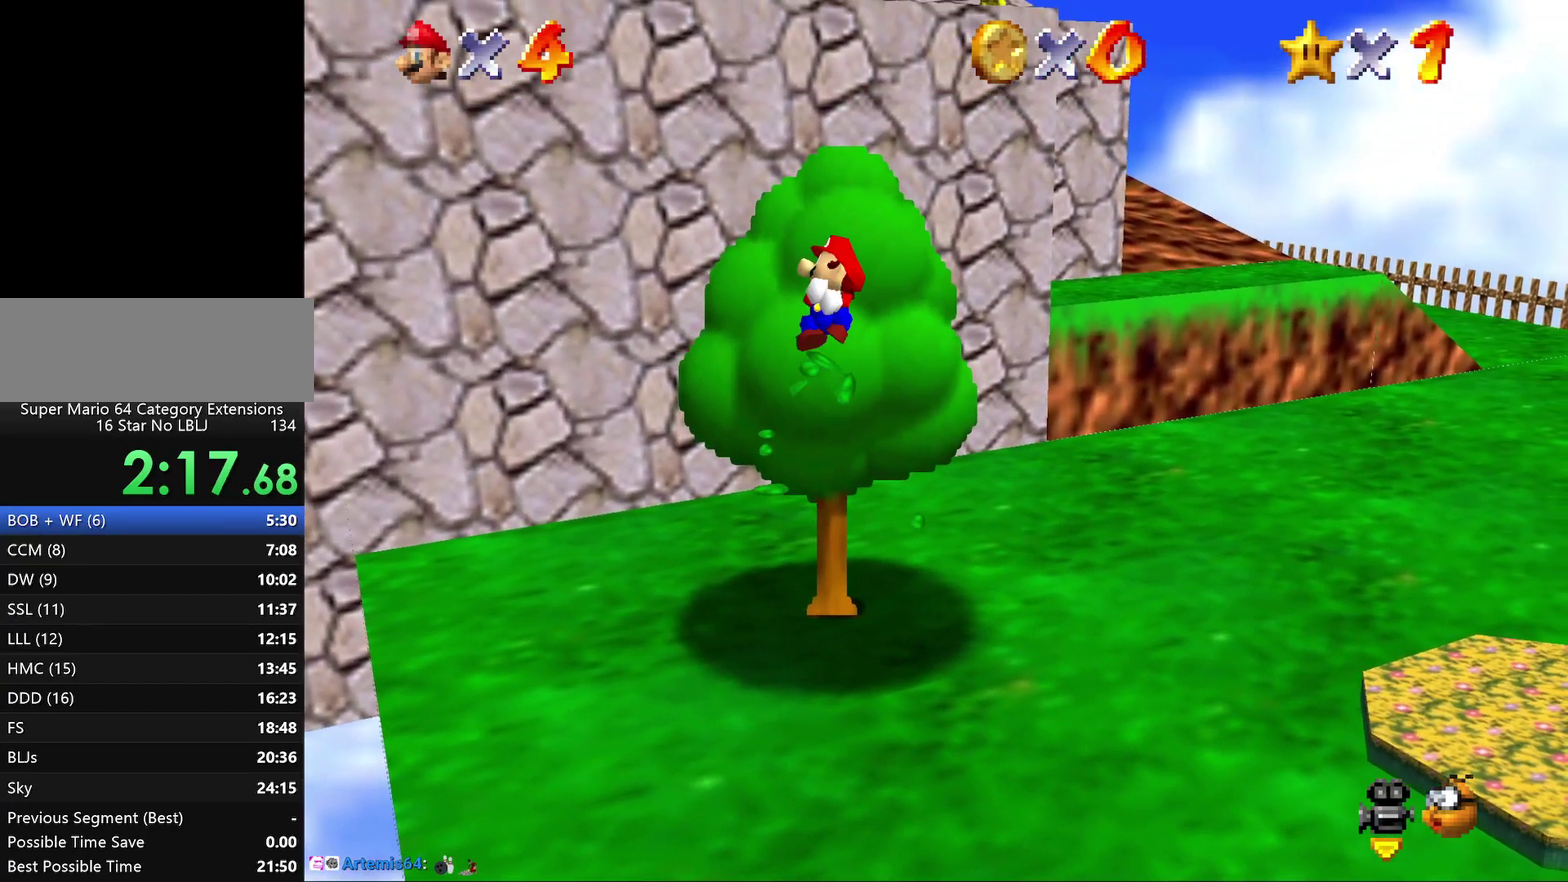
{"buttons": ["A"], "left_stick": "up-right", "events": [[300, "A", "down"], [383, "left_stick", "up-right"]]}
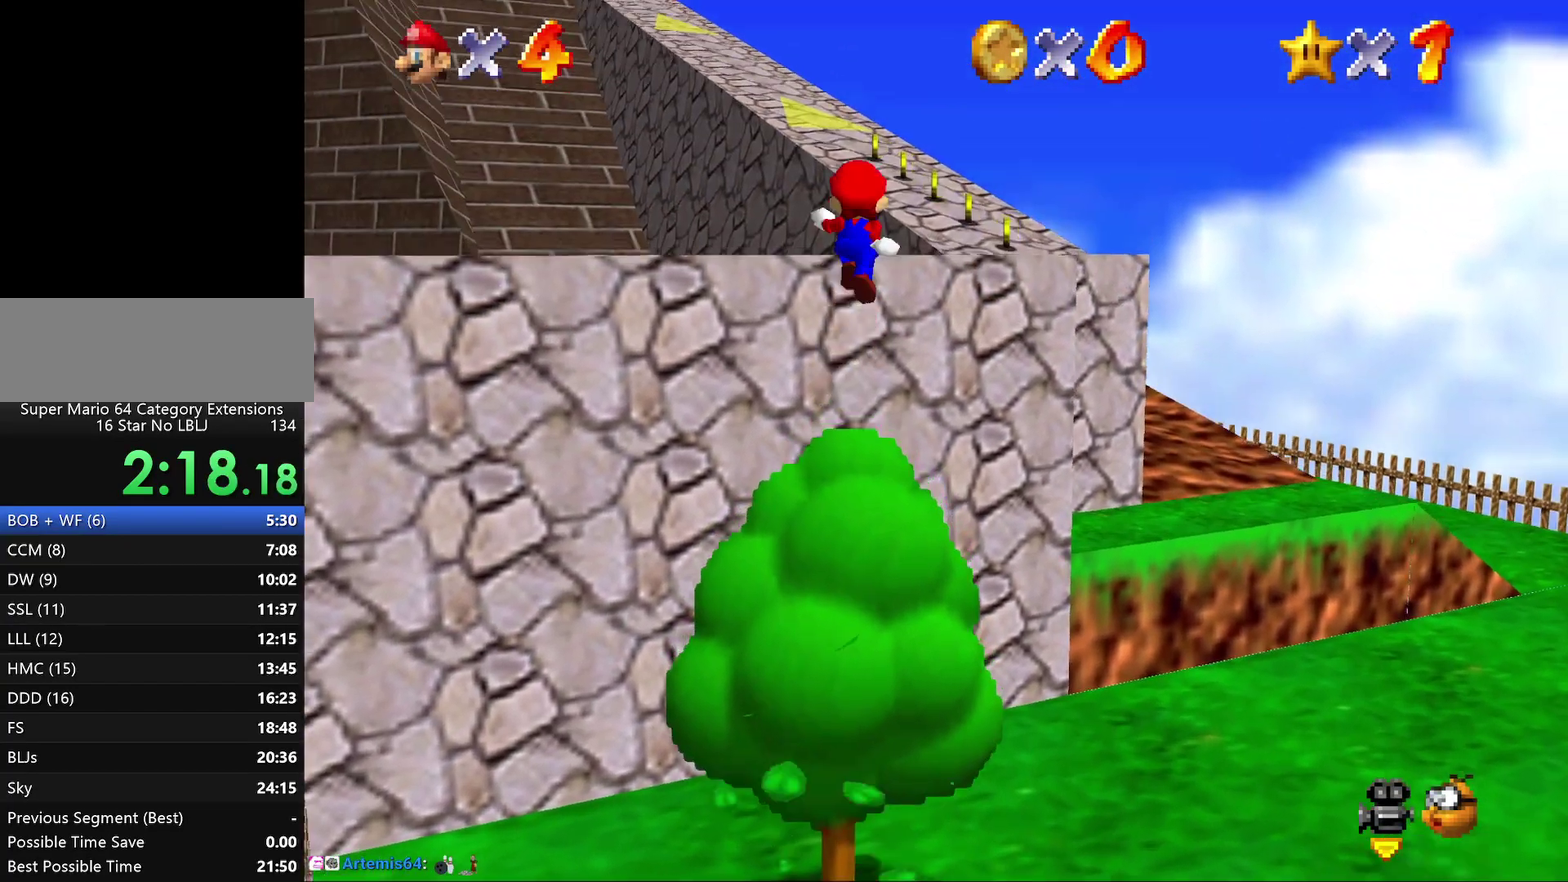
{"buttons": [], "left_stick": "right", "events": [[33, "B", "down"], [317, "B", "up"], [317, "left_stick", "right"], [433, "A", "up"]]}
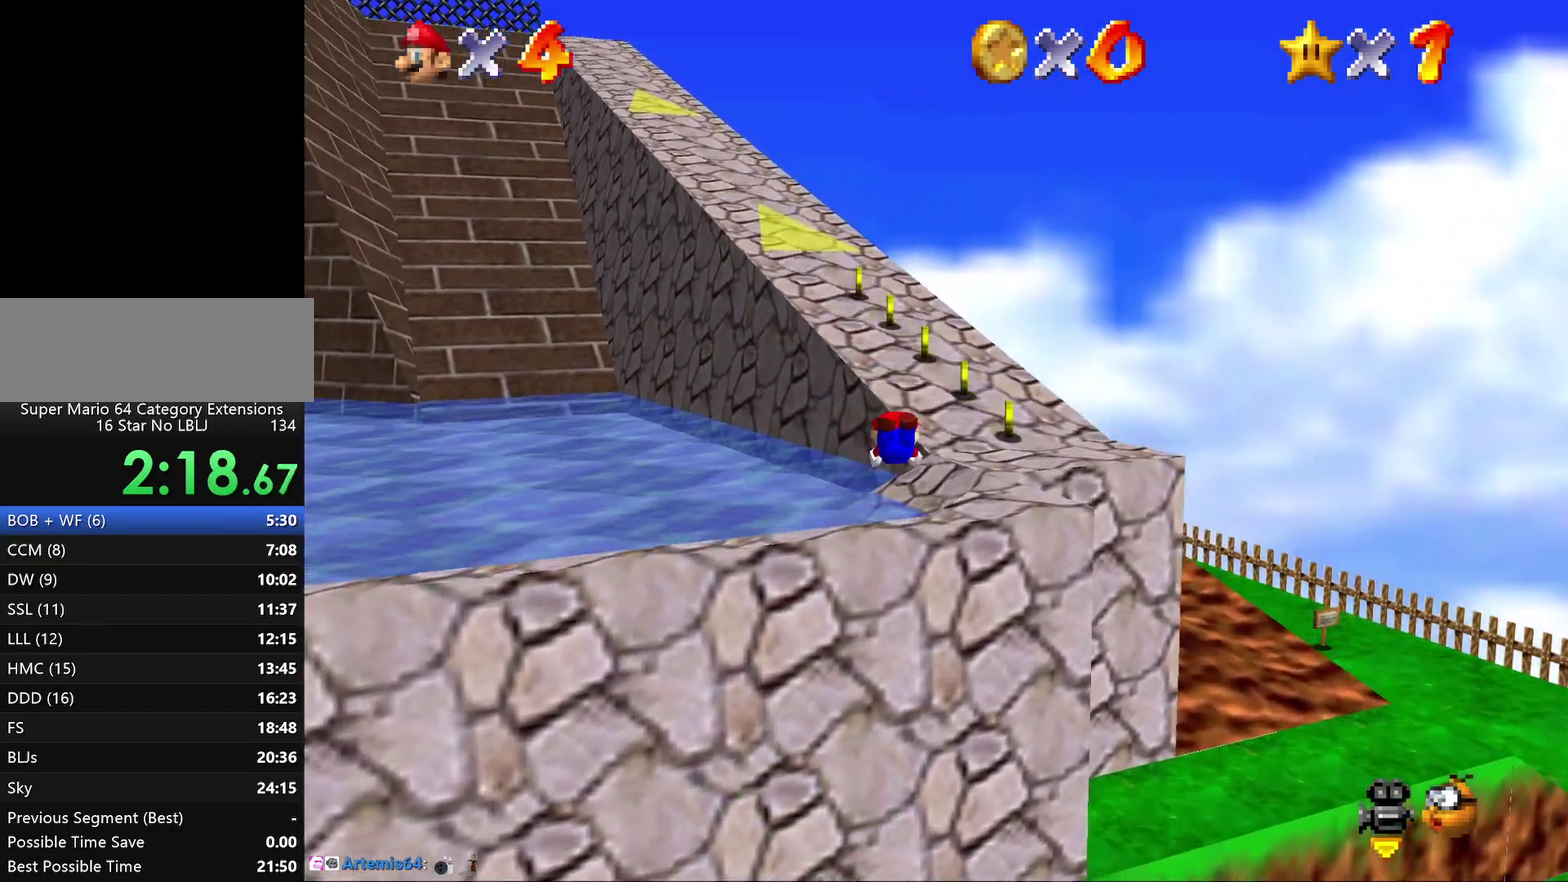
{"buttons": [], "left_stick": "up", "events": [[217, "A", "down"], [217, "left_stick", "up-right"], [333, "A", "up"], [433, "left_stick", "up"]]}
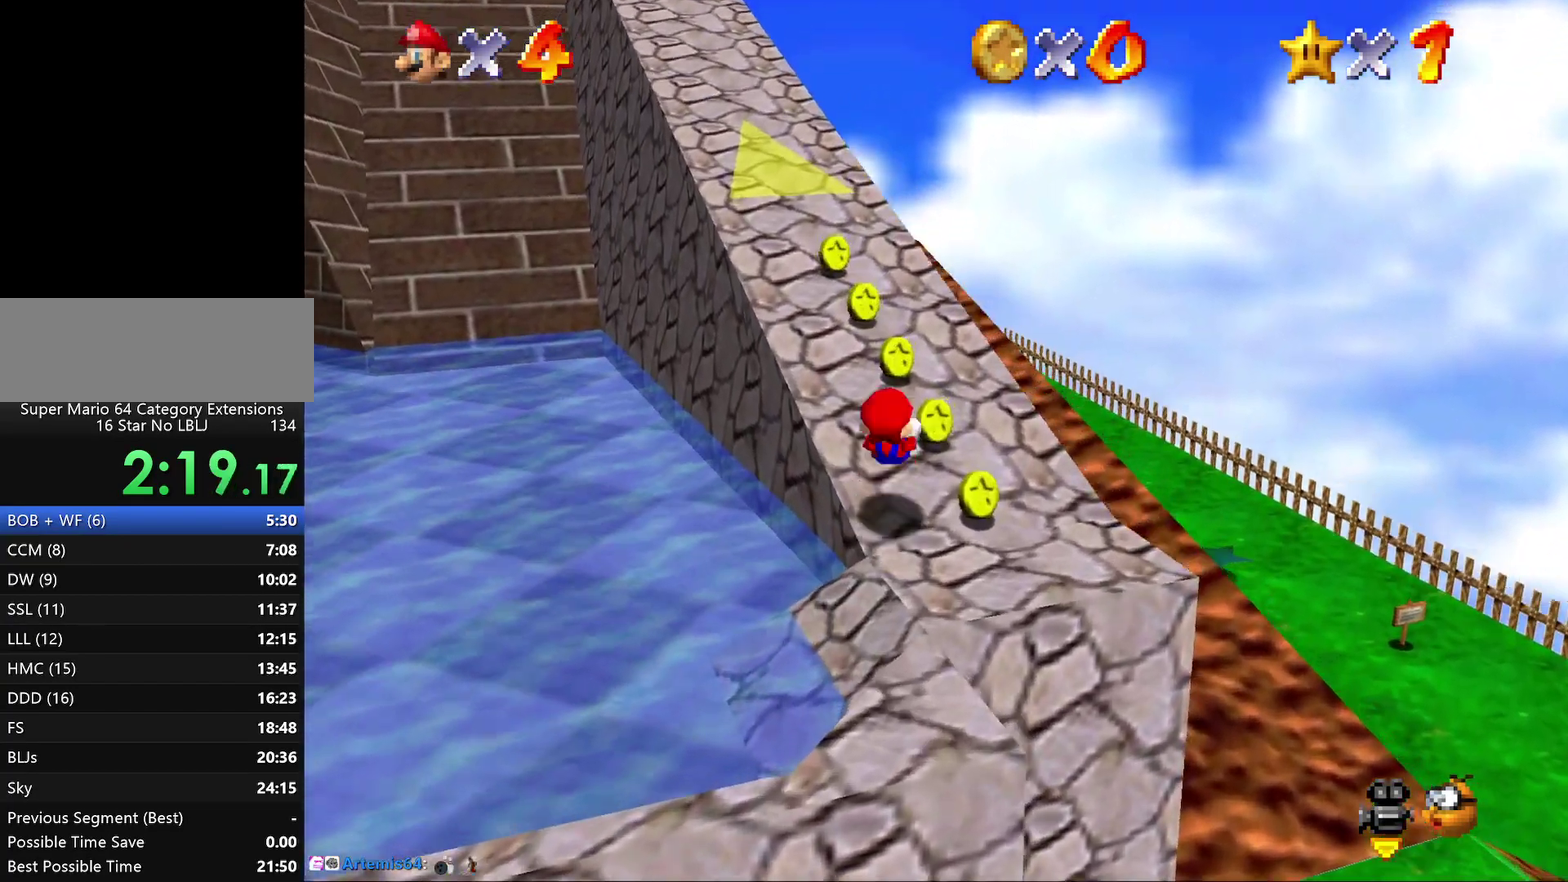
{"buttons": [], "left_stick": "up", "events": []}
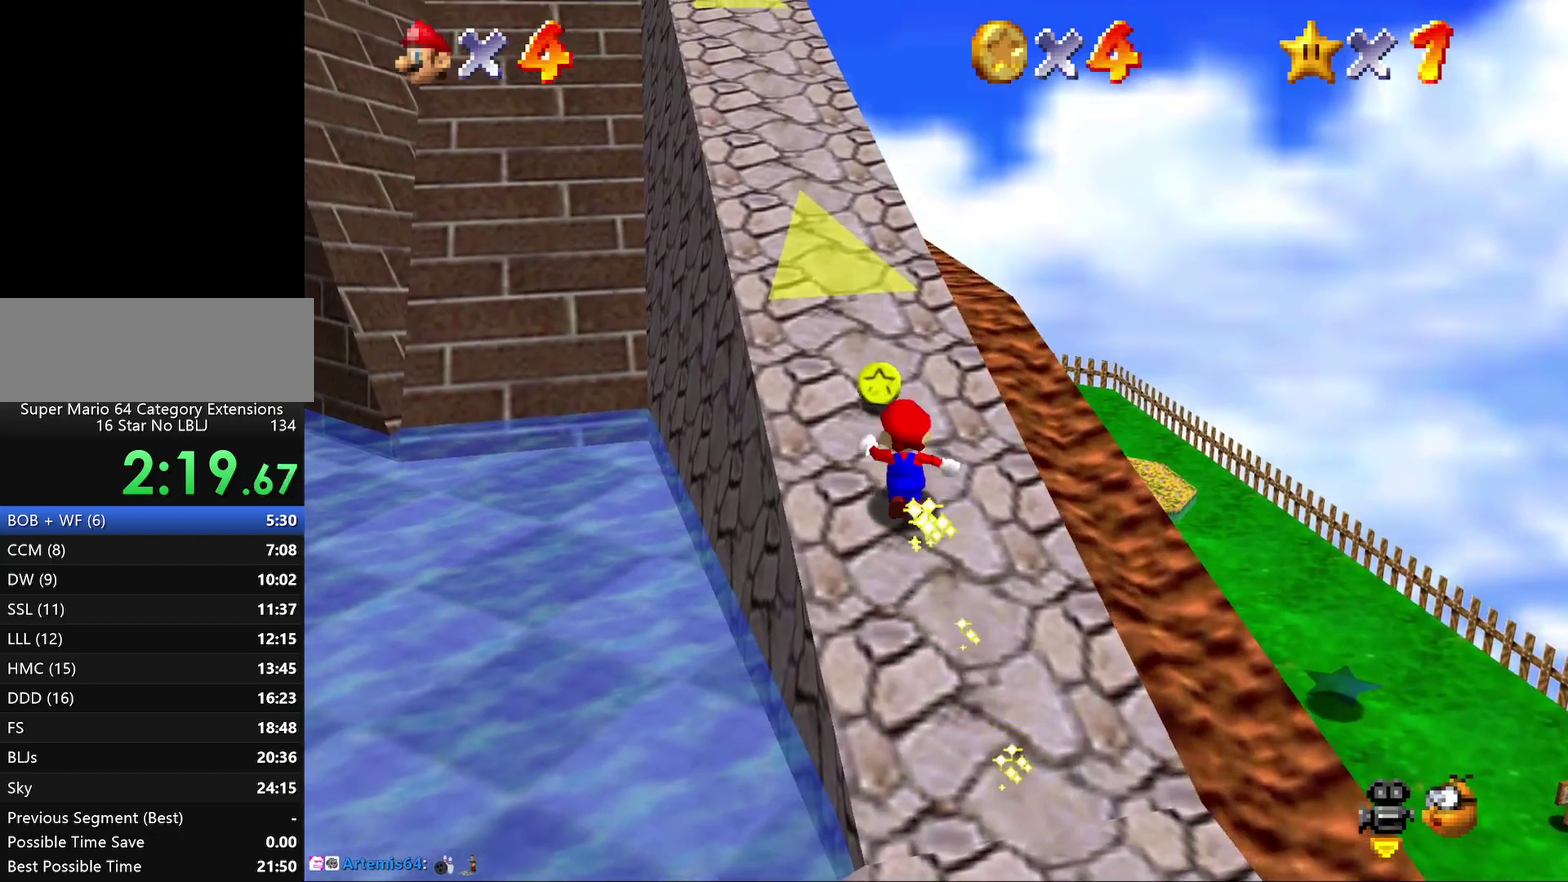
{"buttons": ["A", "Z"], "left_stick": "up-left", "events": [[50, "Z", "down"], [100, "A", "down"], [100, "left_stick", "up-left"], [167, "A", "up"], [300, "A", "down"], [367, "A", "up"], [483, "A", "down"]]}
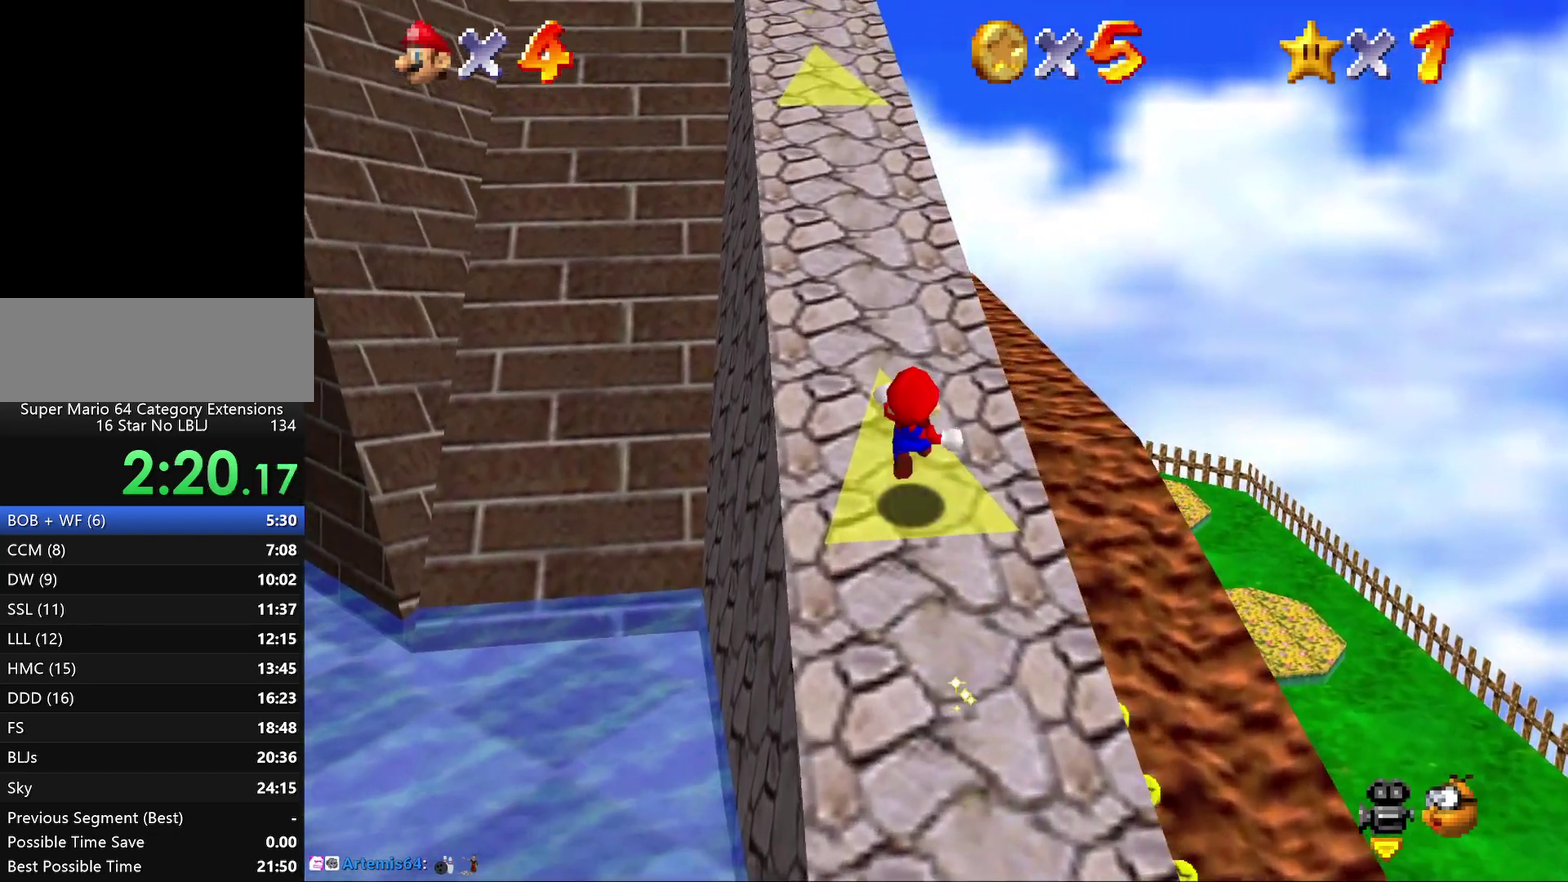
{"buttons": ["A", "Z"], "left_stick": "up-left", "events": [[33, "A", "up"], [117, "A", "down"], [183, "A", "up"], [283, "A", "down"], [367, "A", "up"], [467, "A", "down"]]}
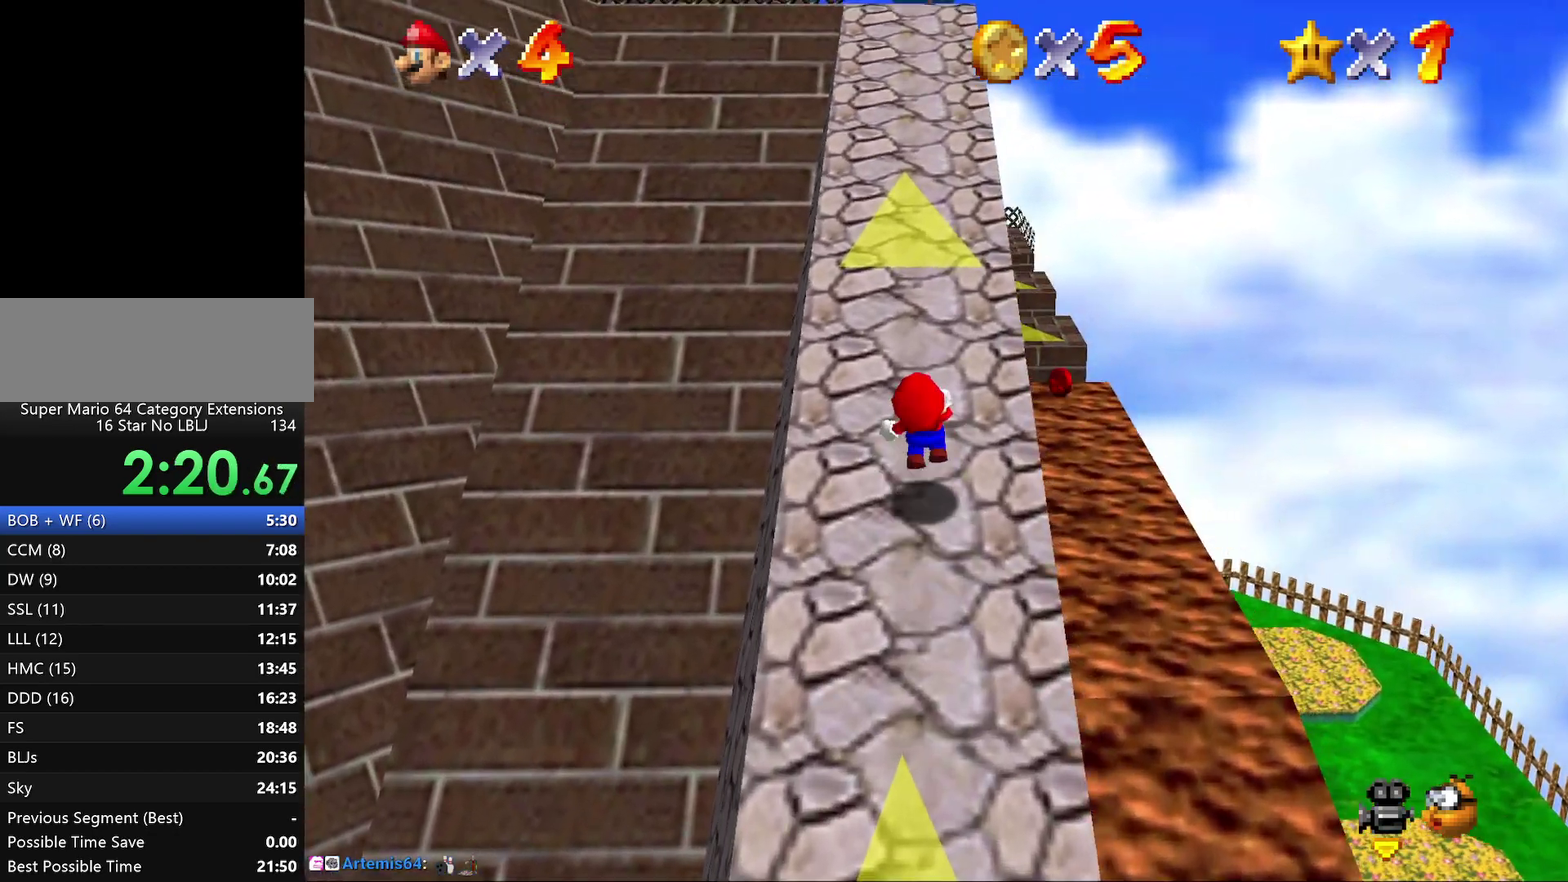
{"buttons": [], "left_stick": "up", "events": [[33, "A", "up"], [117, "A", "down"], [217, "A", "up"], [300, "left_stick", "up"], [367, "Z", "up"]]}